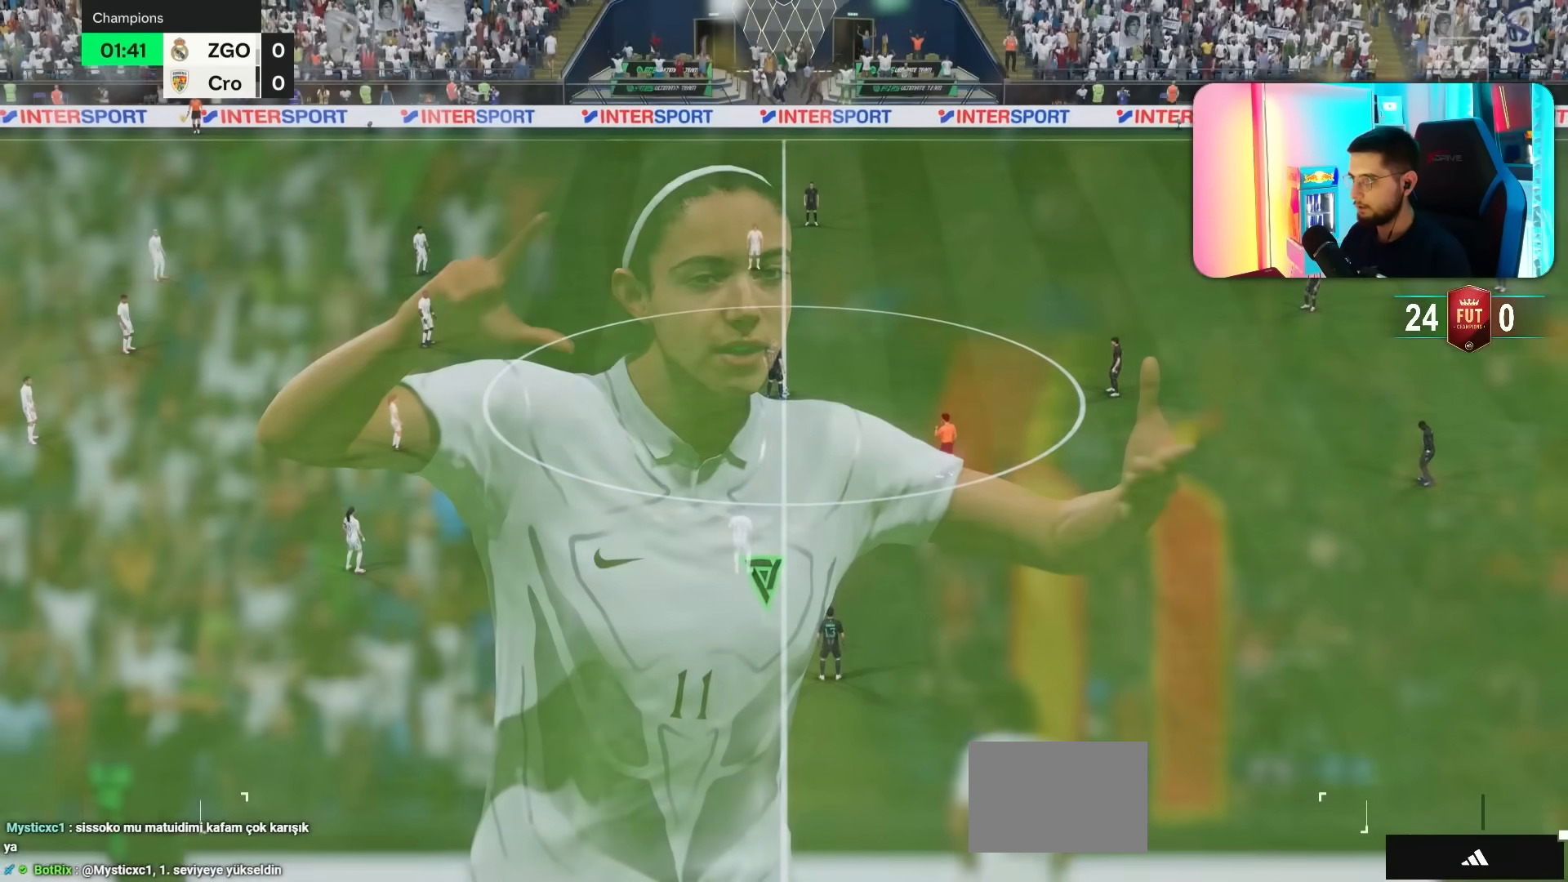
Gameplay with a controller (PlayStation layout); each line is a JSON object with the inputs held at the frame after it (dt_ms = milliseconds from this image to that frame). "events" lists button and stick changes between this image and that frame as [ms after this image, input, new state], when the widget could be followed in between. Not read: L3 R3.
{"dt_ms": 500, "buttons": [], "left_stick": "up-right", "right_stick": "down-right", "events": [[33, "L1", "down"], [33, "L2", "down"], [67, "R1", "up"], [100, "L1", "up"], [100, "L2", "up"], [267, "right_stick", "down-right"], [333, "left_stick", "up-right"], [333, "right_stick", "center"], [417, "right_stick", "down-right"]]}
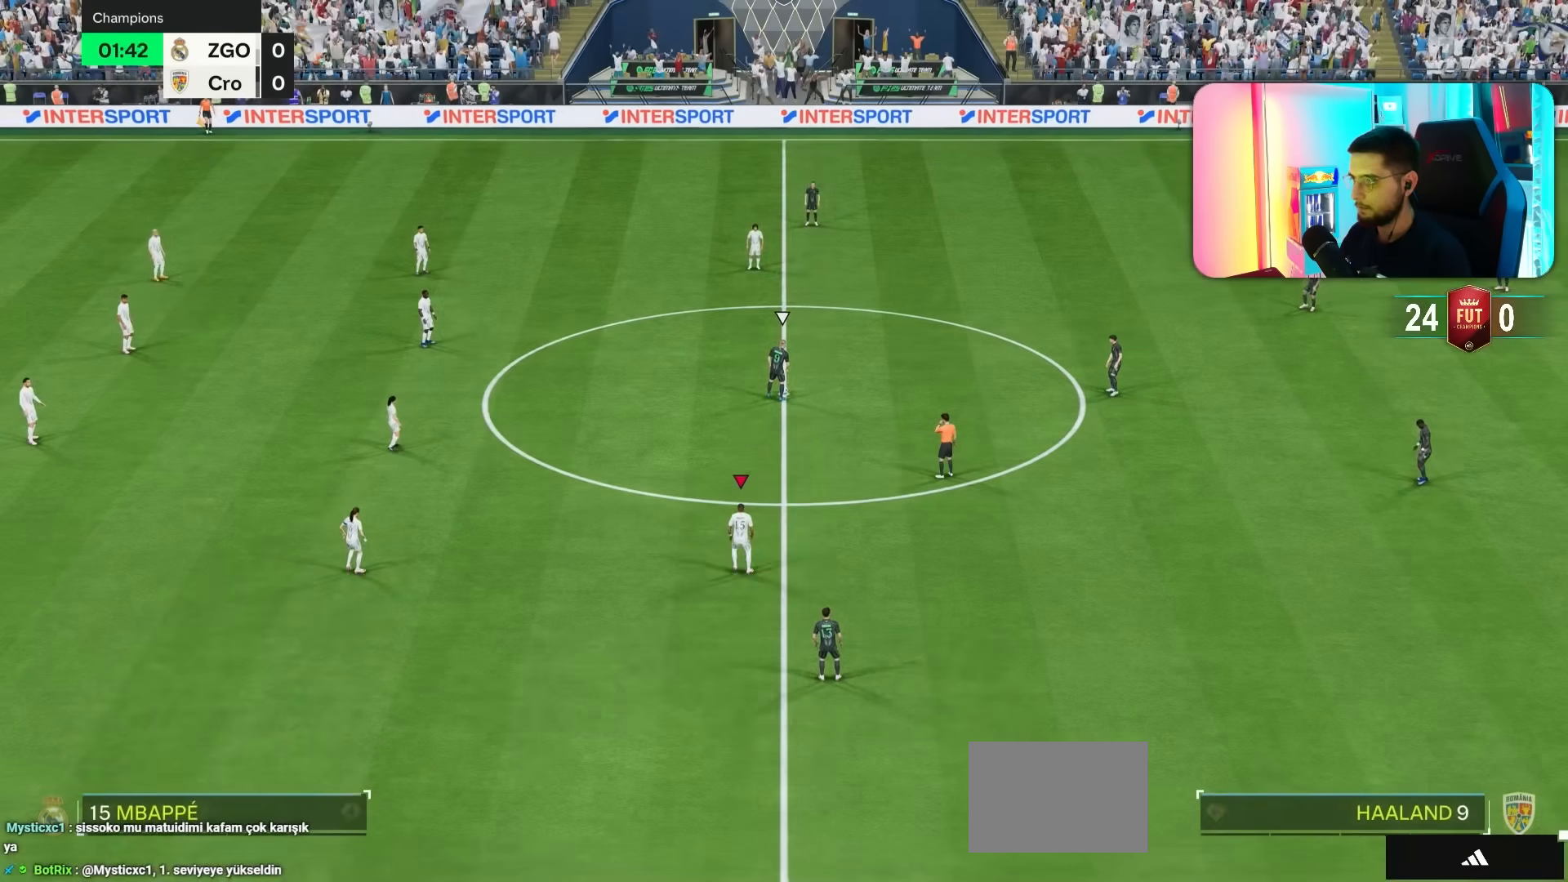
{"dt_ms": 500, "buttons": ["R1"], "left_stick": "up-right", "right_stick": "center", "events": [[17, "right_stick", "center"], [67, "right_stick", "down-right"], [167, "R1", "down"], [183, "right_stick", "center"], [233, "R1", "up"], [333, "R1", "down"], [433, "R1", "up"], [500, "R1", "down"]]}
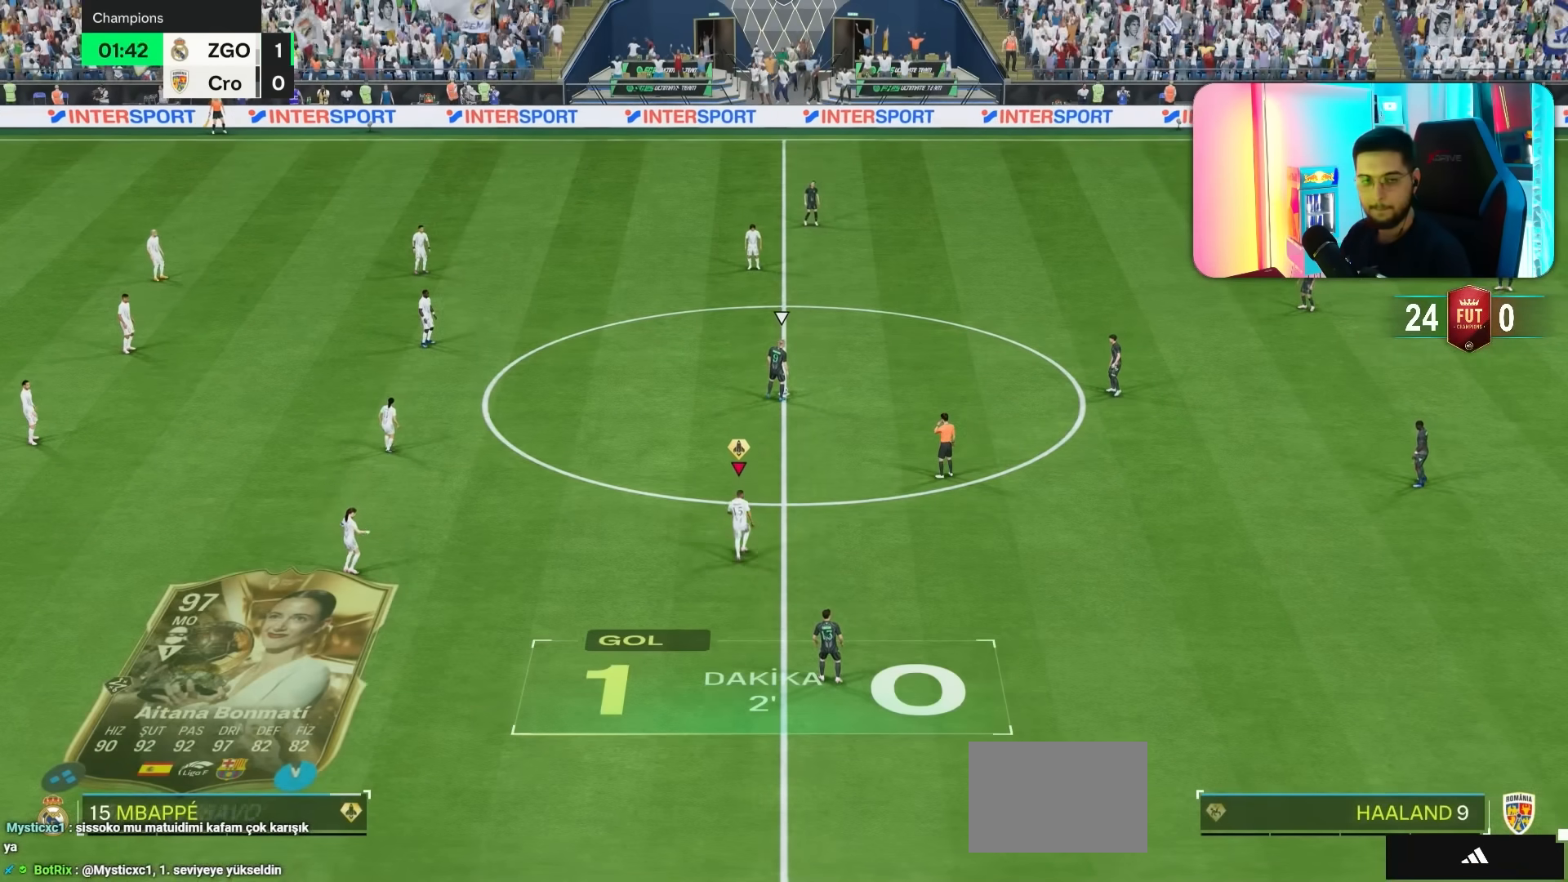
{"dt_ms": 500, "buttons": ["R1"], "left_stick": "up-right", "right_stick": "center", "events": [[100, "R1", "up"], [200, "R1", "down"], [267, "R1", "up"], [333, "R1", "down"], [433, "R1", "up"], [483, "R1", "down"]]}
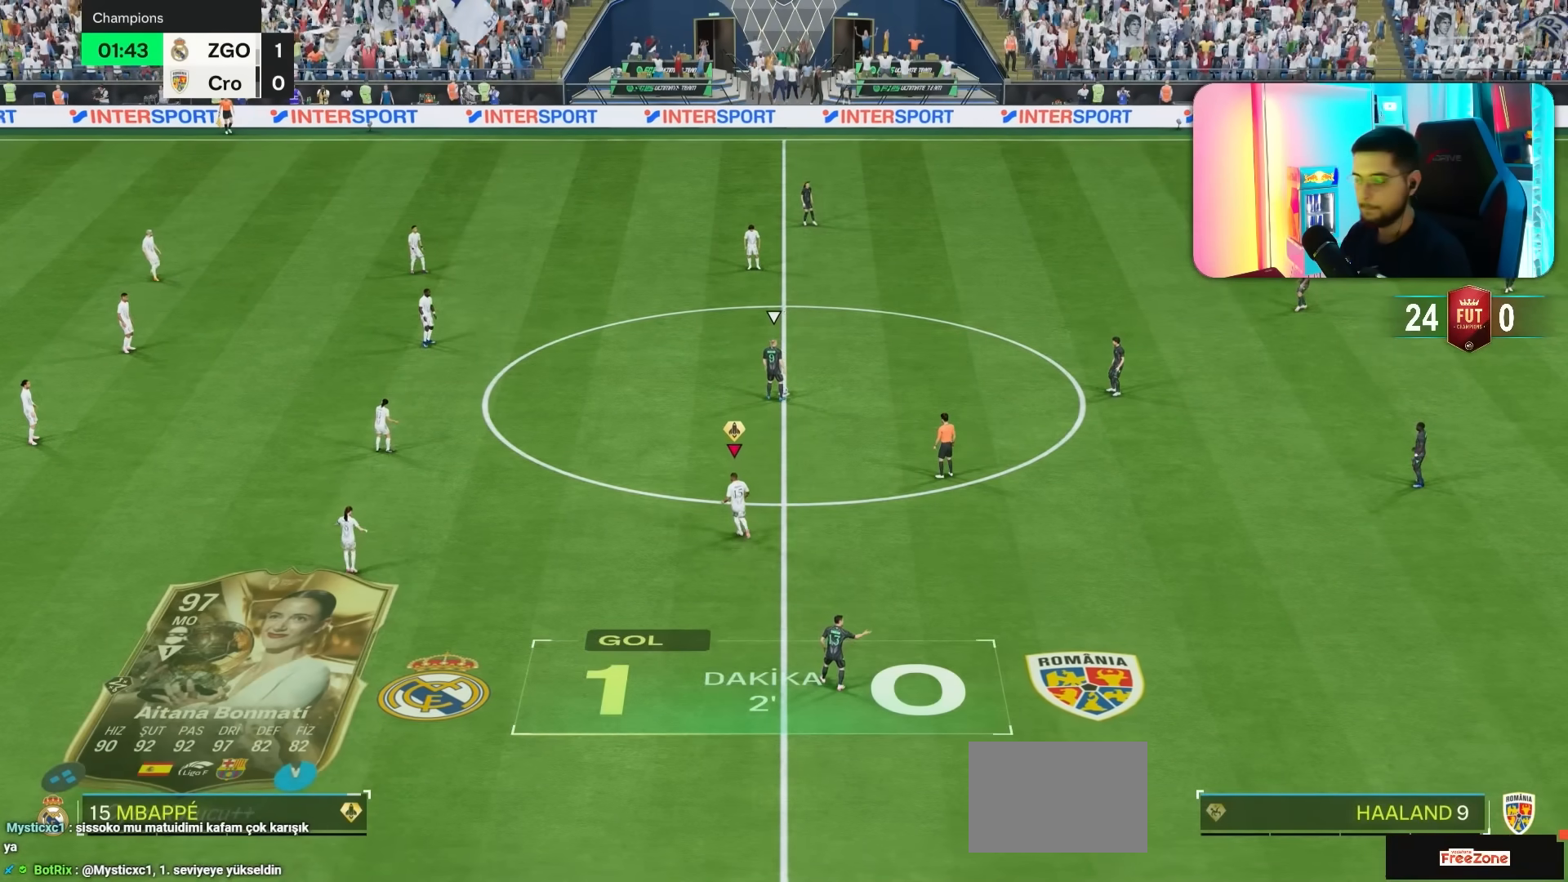
{"dt_ms": 500, "buttons": ["R1"], "left_stick": "up-right", "right_stick": "center", "events": [[217, "R1", "up"], [317, "R1", "down"]]}
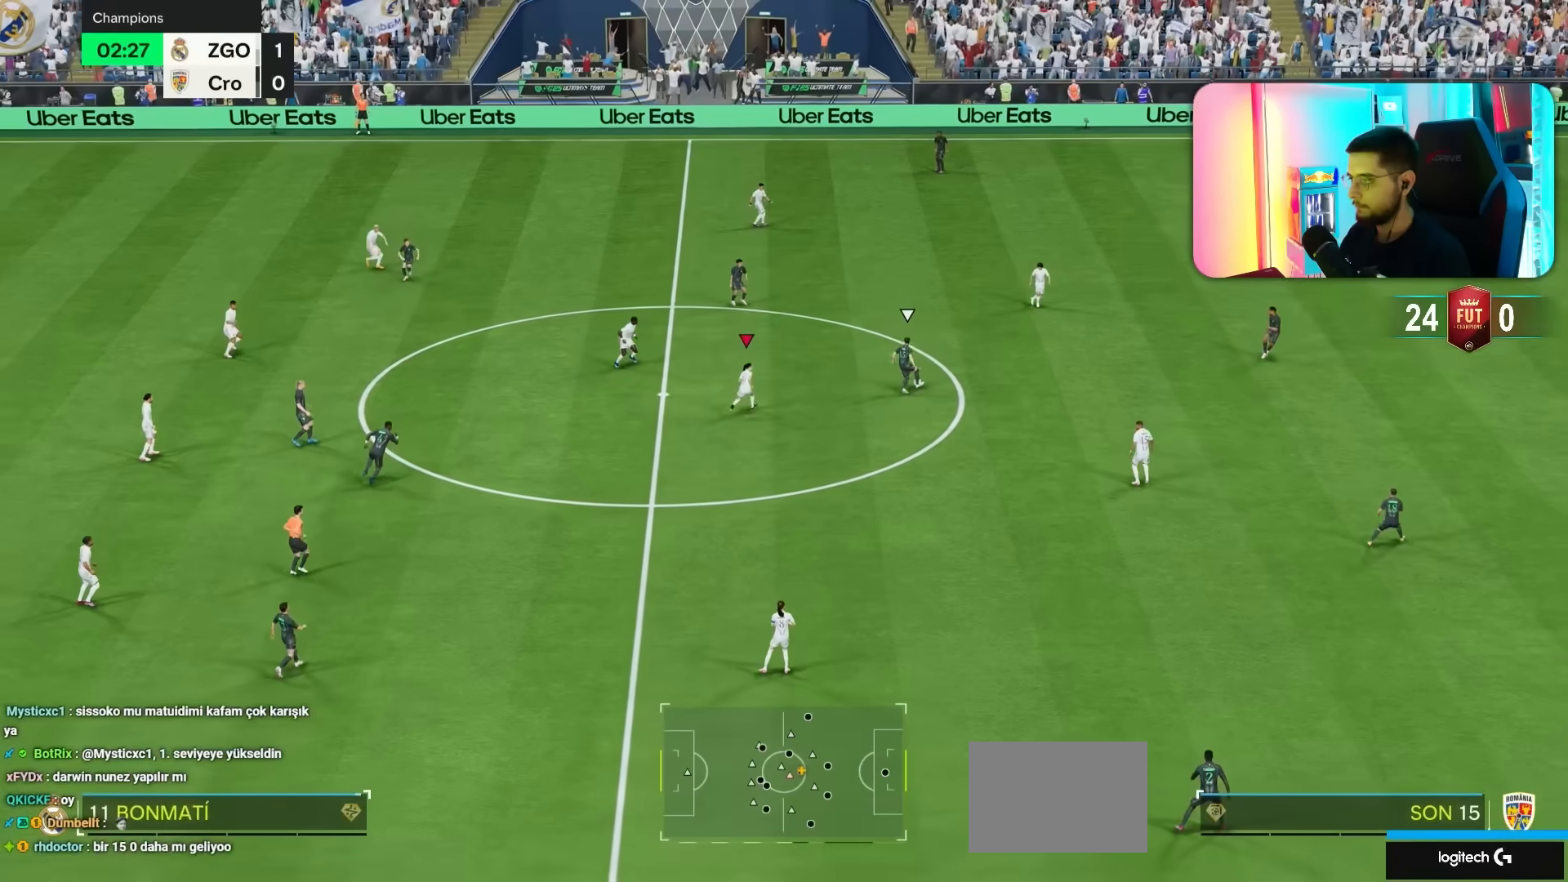
{"dt_ms": 500, "buttons": ["R1", "R2"], "left_stick": "up-right", "right_stick": "center", "events": [[83, "right_stick", "up-left"], [150, "R1", "up"], [167, "right_stick", "center"], [183, "R1", "down"], [283, "R2", "down"]]}
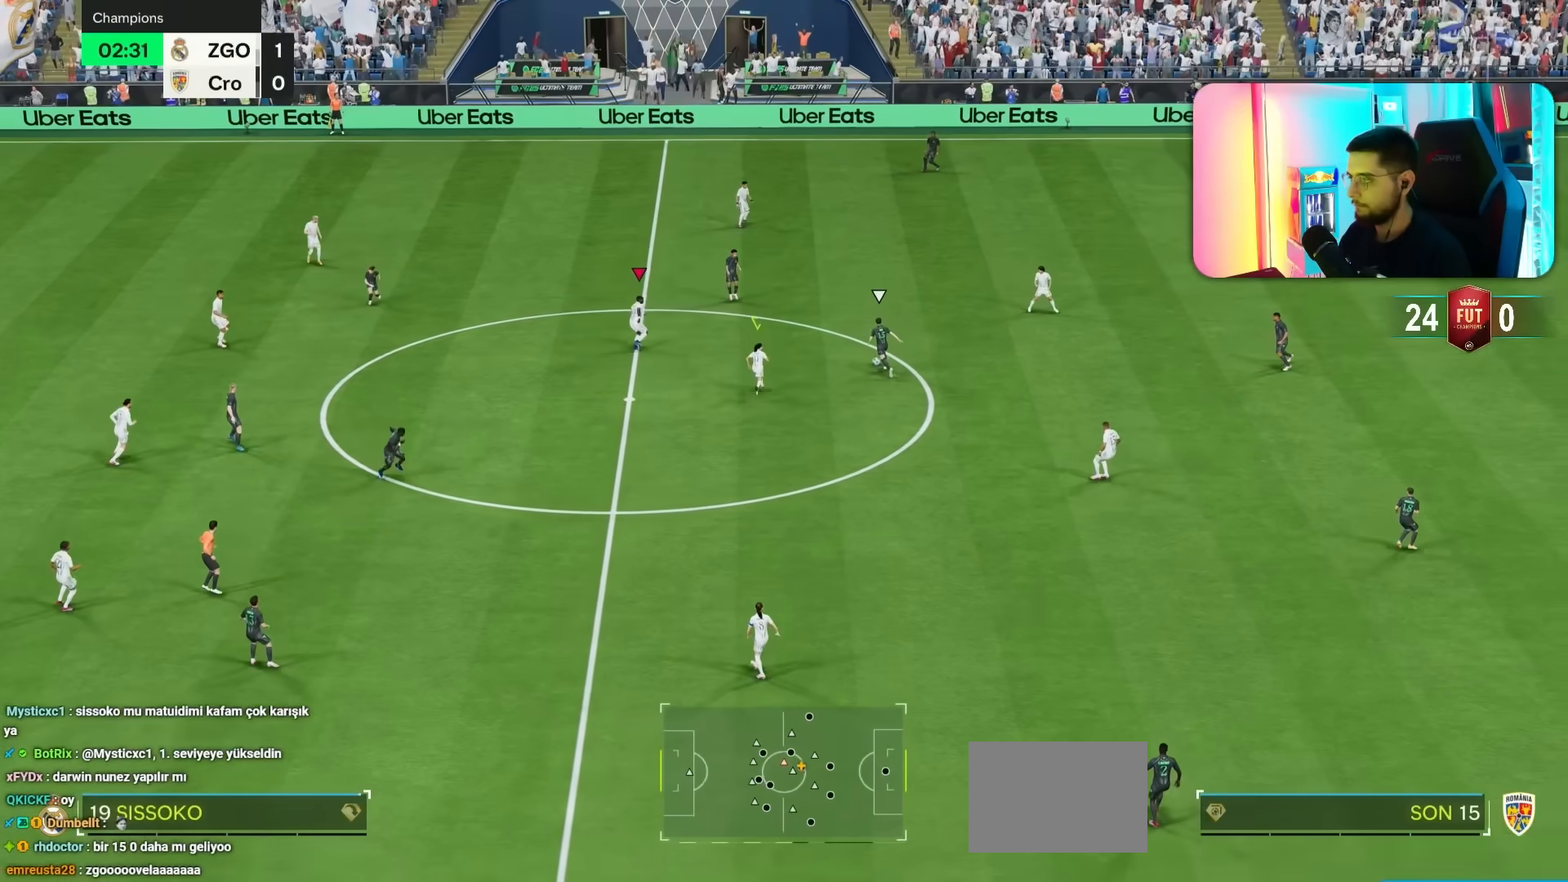
{"dt_ms": 500, "buttons": ["R1", "R2"], "left_stick": "up-right", "right_stick": "center", "events": []}
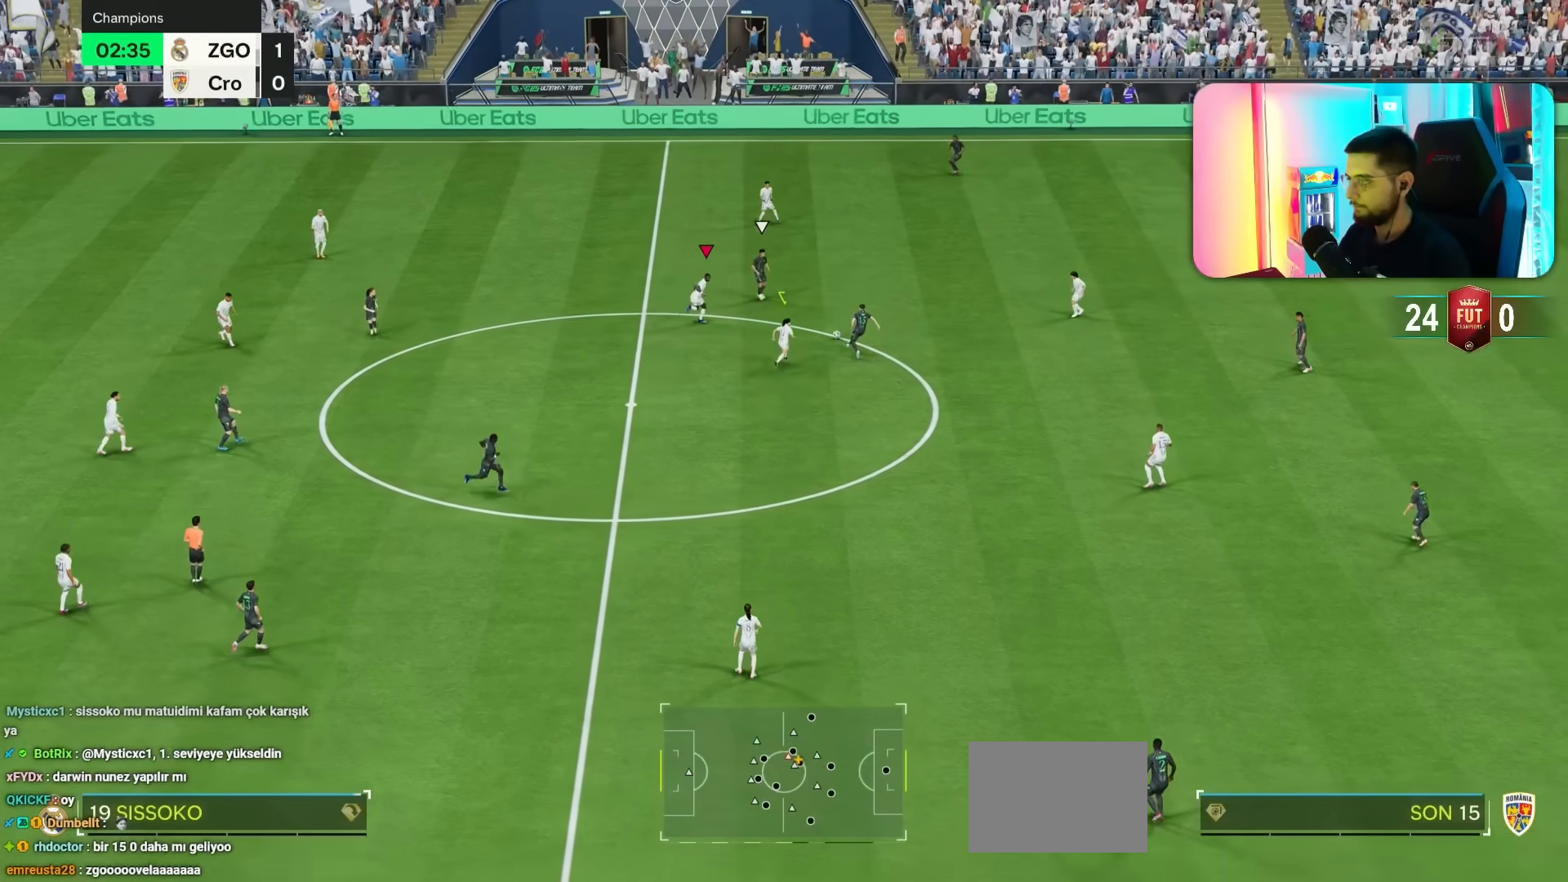
{"dt_ms": 500, "buttons": [], "left_stick": "up-right", "right_stick": "center", "events": [[50, "R1", "up"], [100, "R2", "up"], [167, "L2", "down"], [433, "L2", "up"]]}
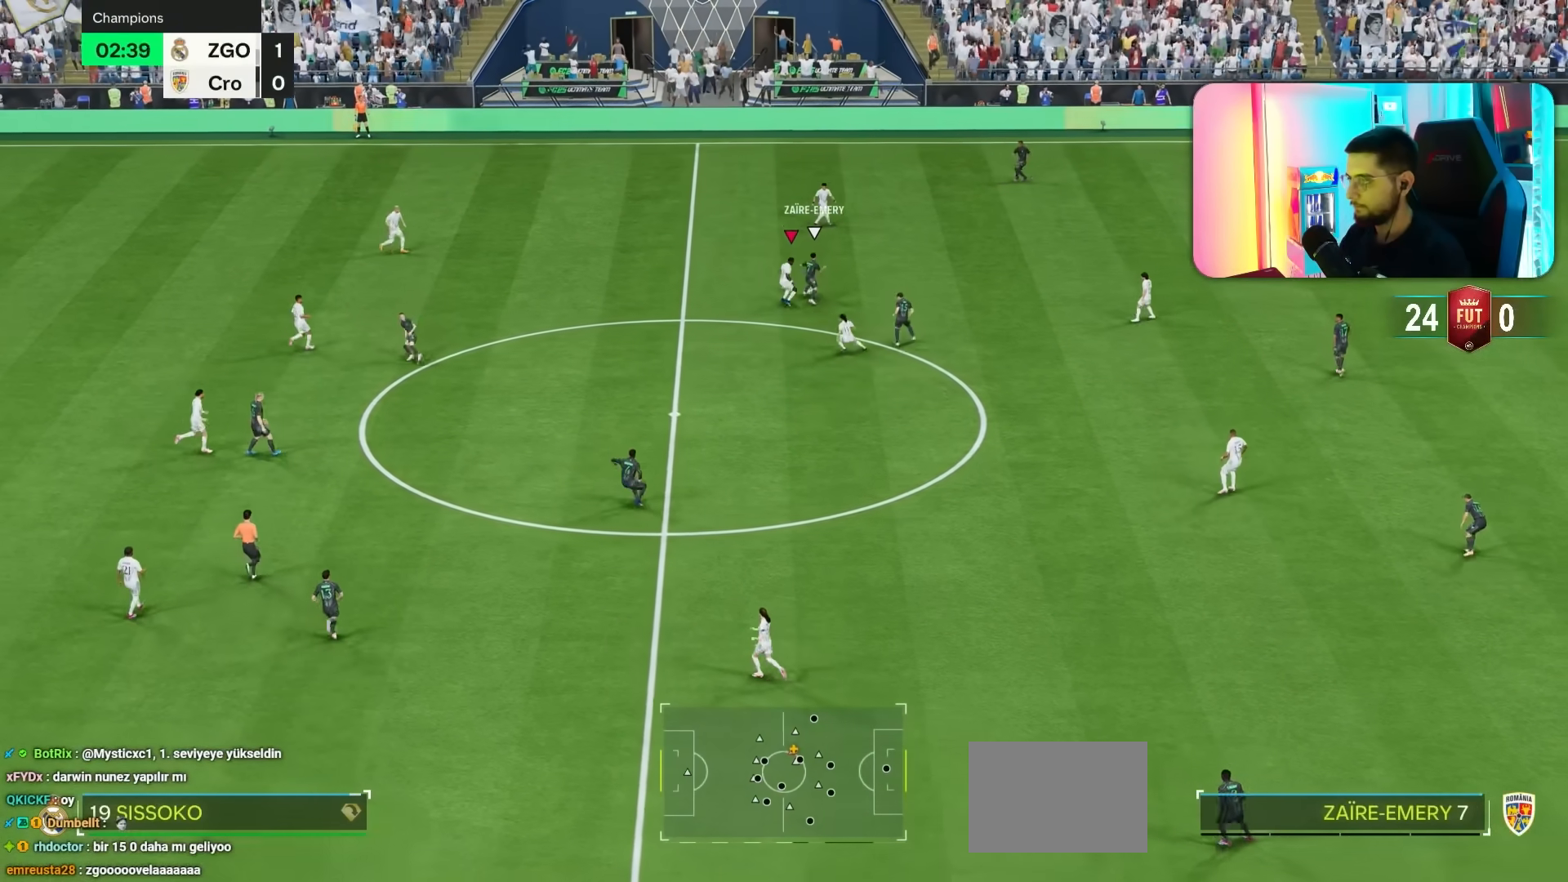
{"dt_ms": 500, "buttons": ["R1"], "left_stick": "up", "right_stick": "center", "events": [[150, "left_stick", "up"], [350, "R1", "down"]]}
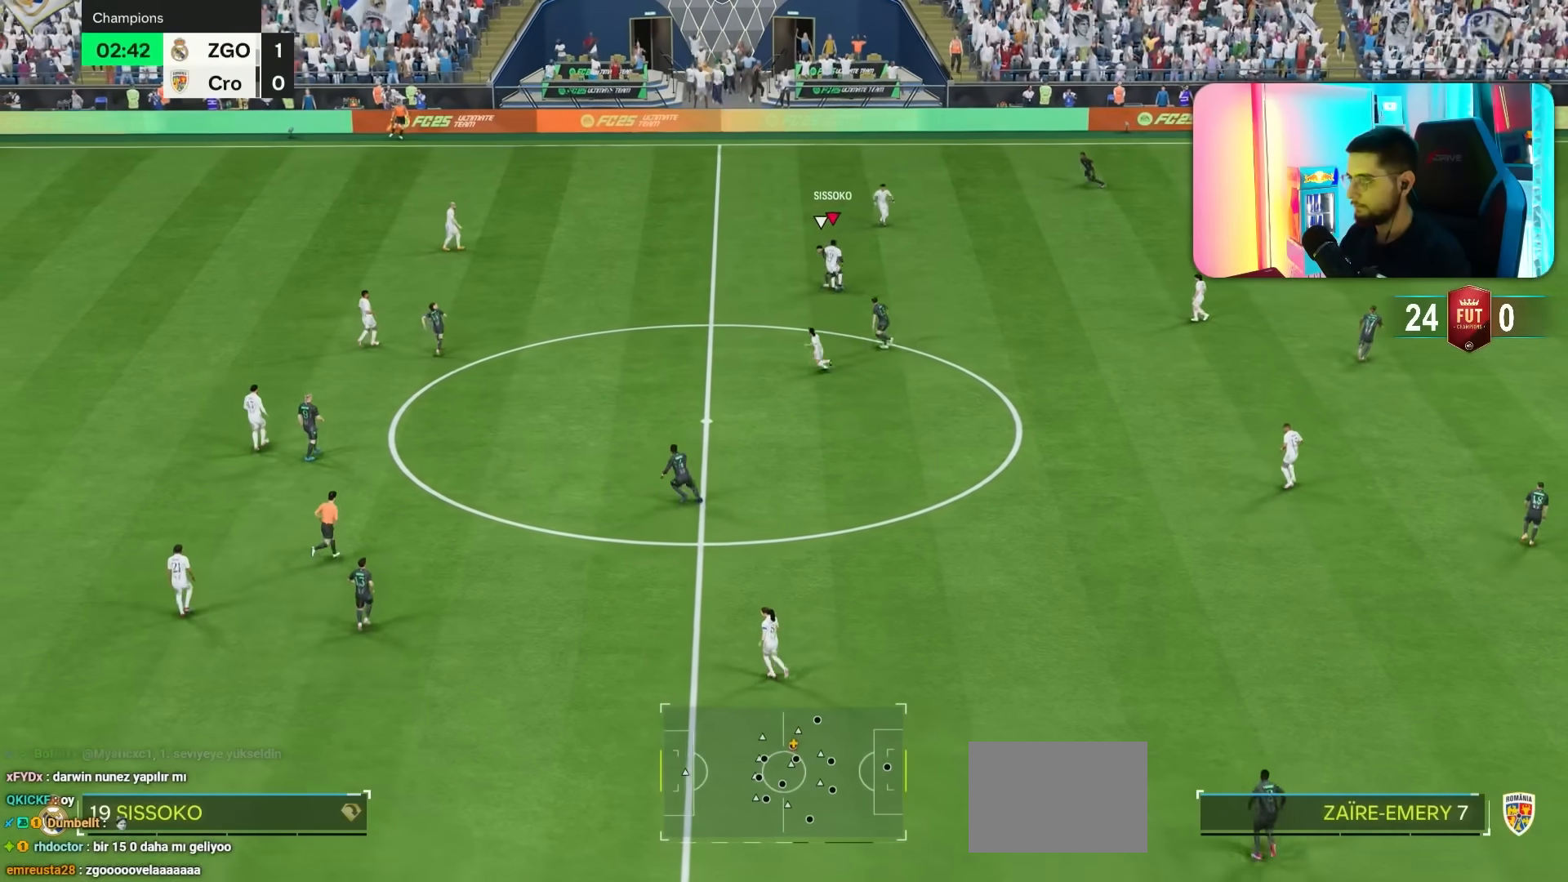
{"dt_ms": 500, "buttons": [], "left_stick": "up-right", "right_stick": "center", "events": [[67, "left_stick", "up-left"], [200, "R1", "up"], [267, "left_stick", "up-right"]]}
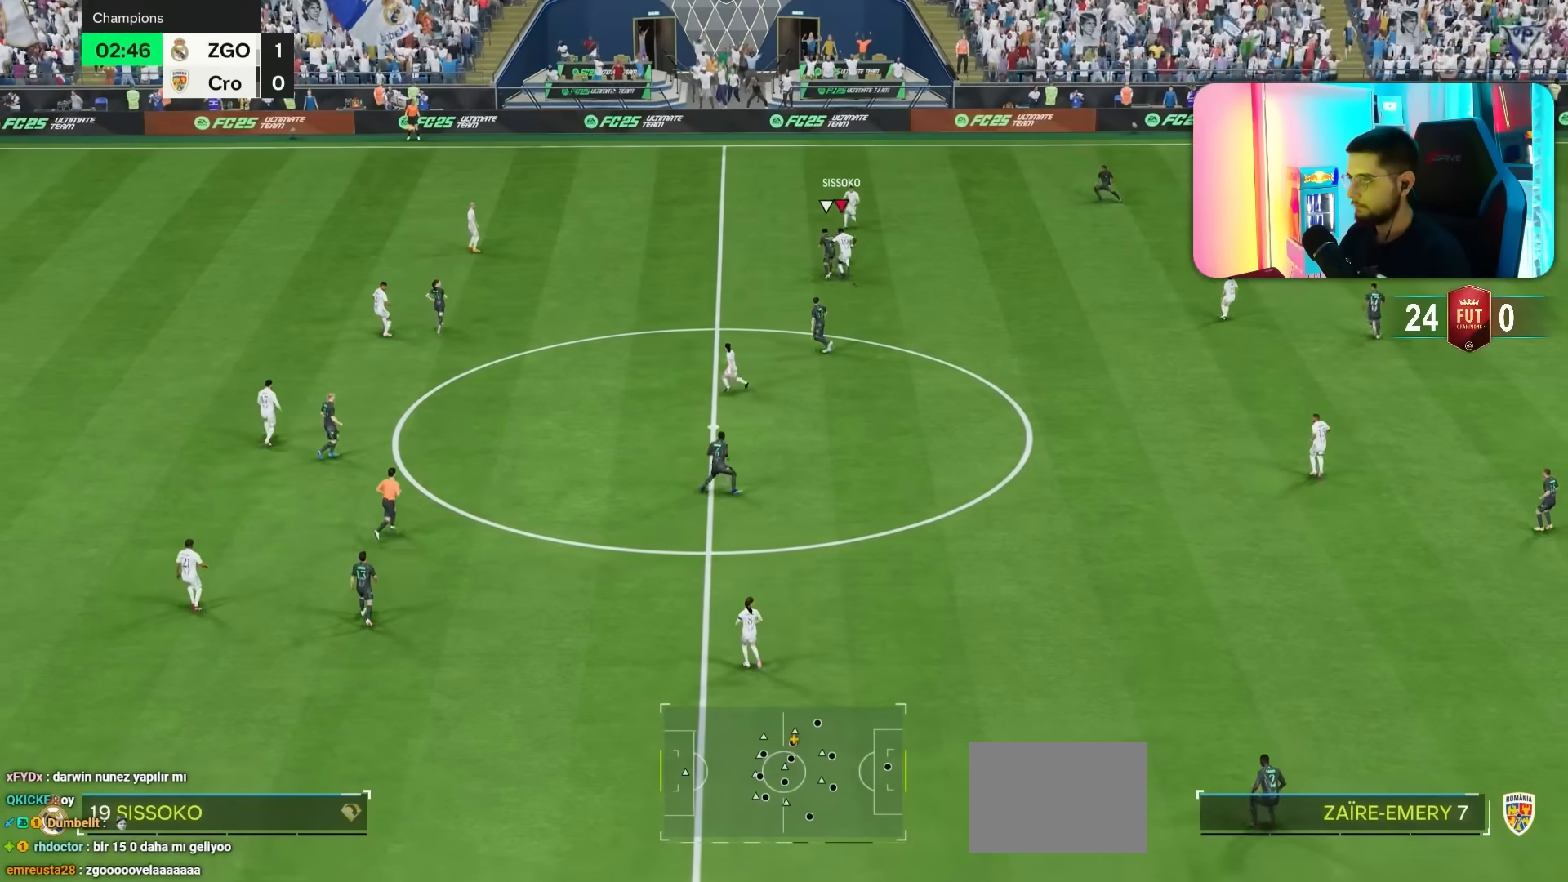
{"dt_ms": 500, "buttons": [], "left_stick": "up-right", "right_stick": "center", "events": [[367, "R1", "down"], [433, "R1", "up"]]}
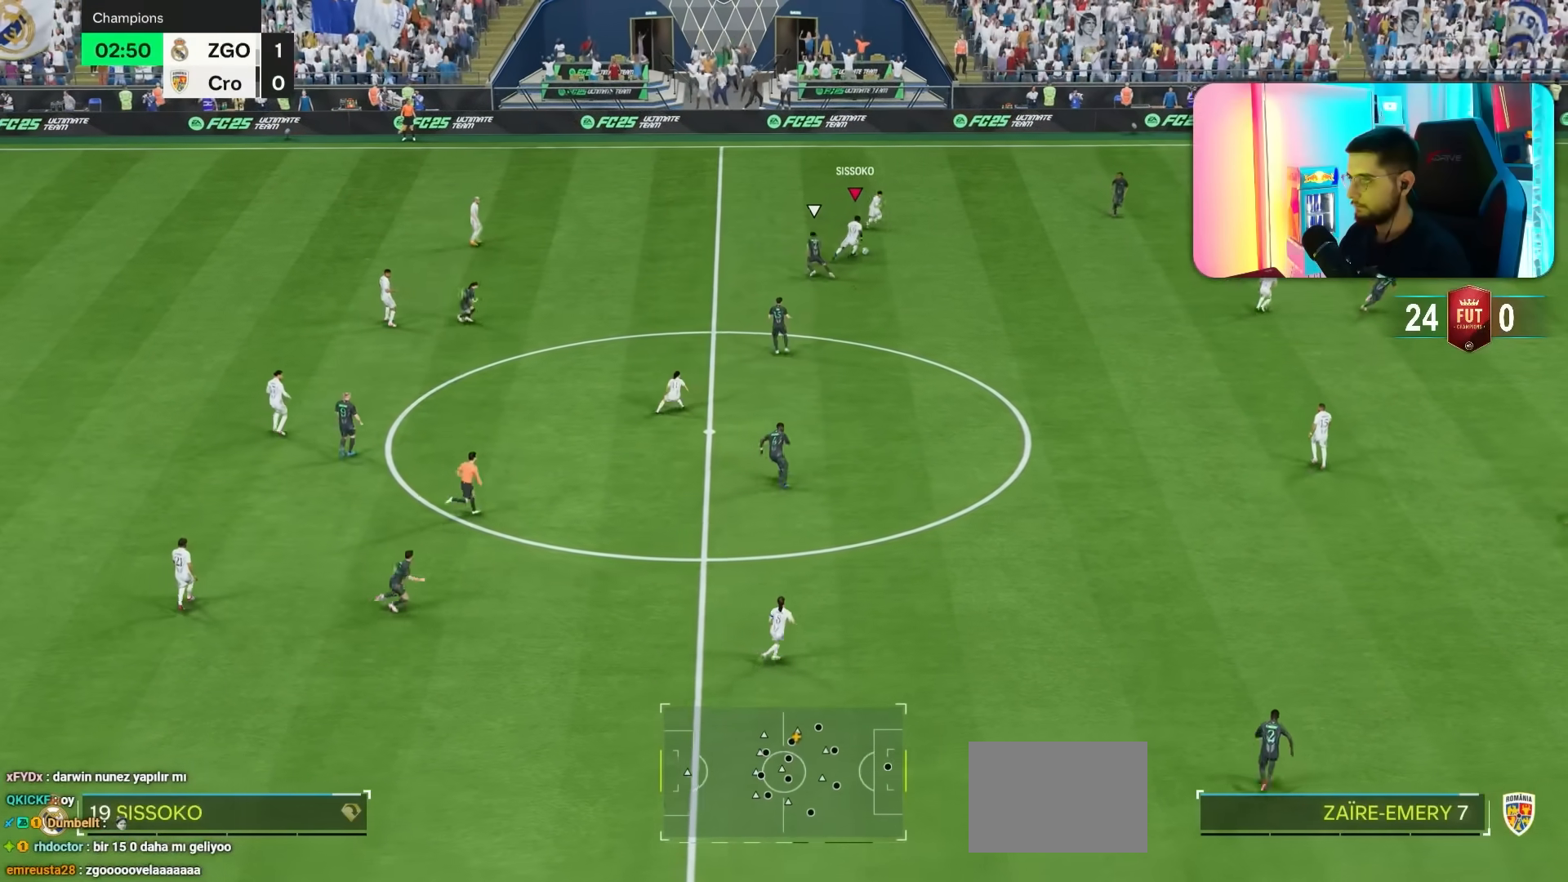
{"dt_ms": 500, "buttons": [], "left_stick": "down-right", "right_stick": "center", "events": [[133, "left_stick", "down-right"], [150, "R2", "down"], [167, "CROSS", "down"], [233, "CROSS", "up"], [267, "R2", "up"]]}
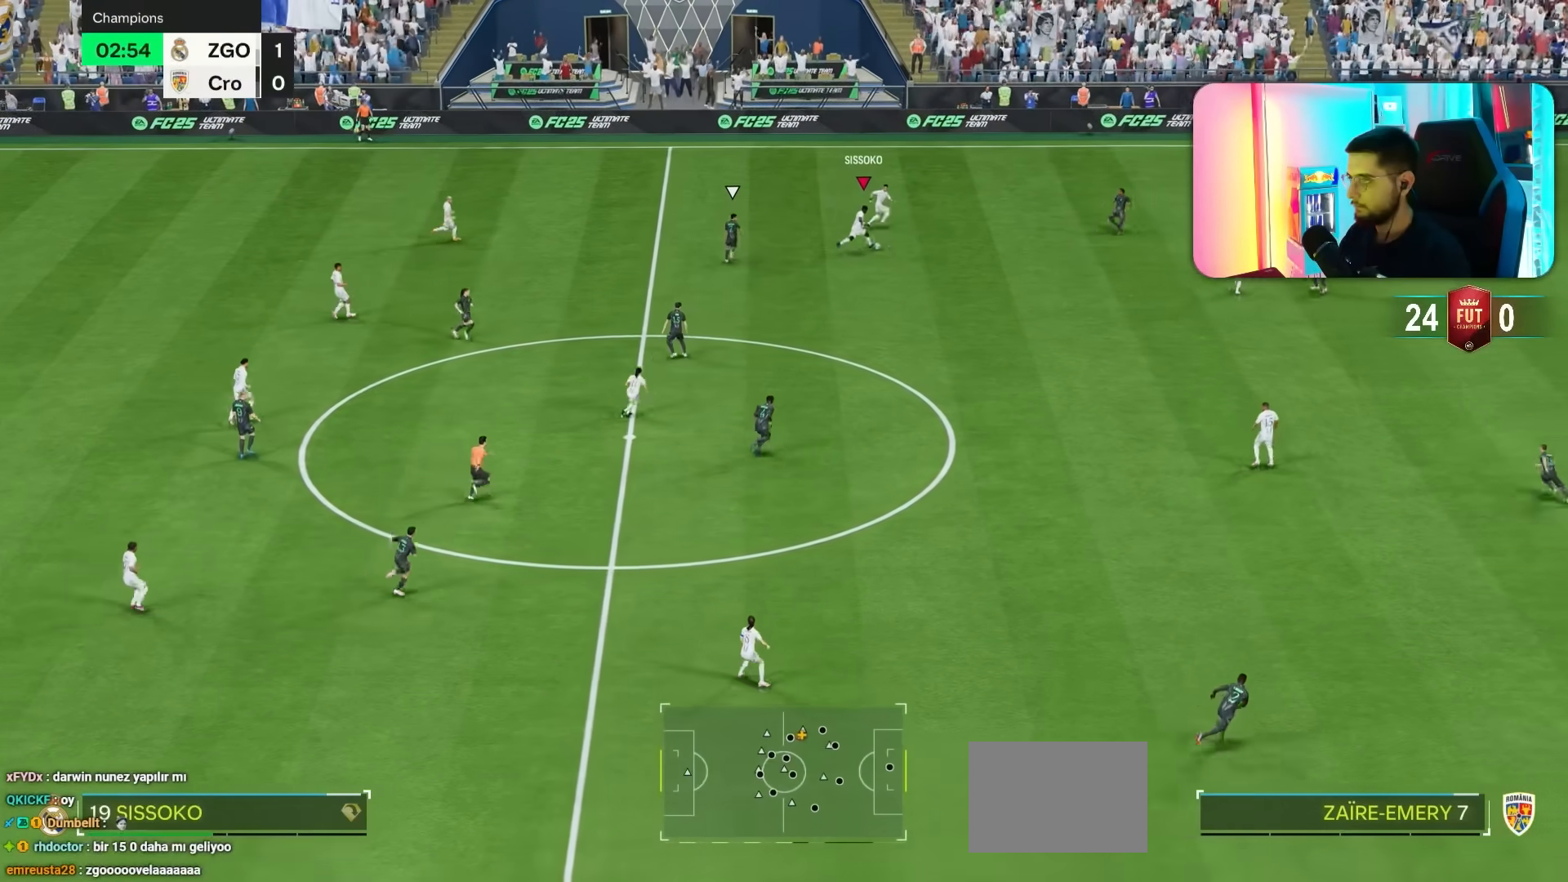
{"dt_ms": 500, "buttons": [], "left_stick": "down-right", "right_stick": "center", "events": []}
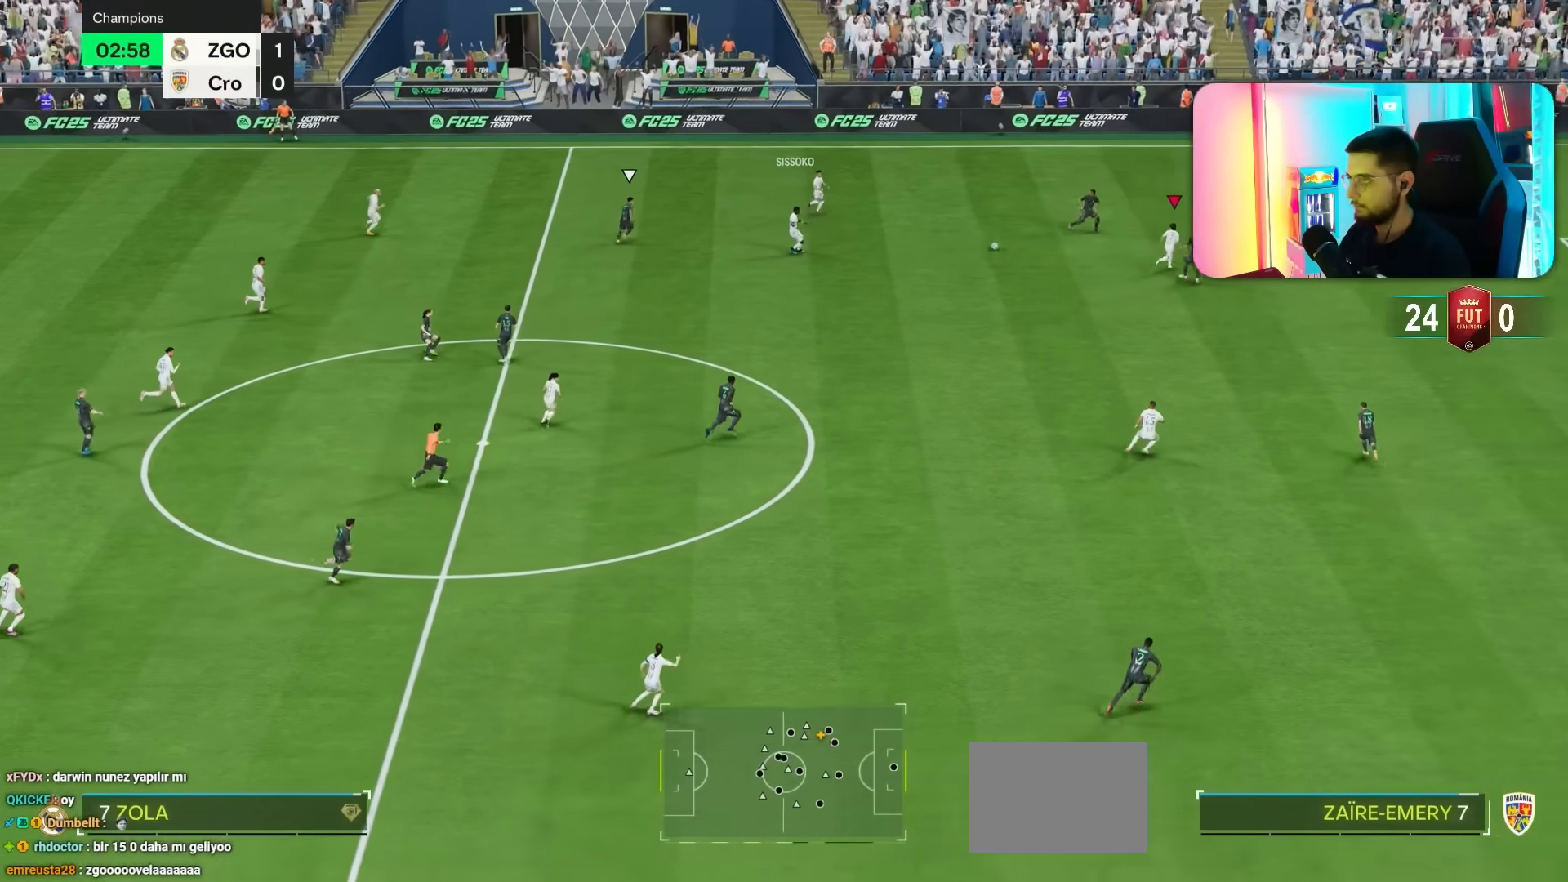
{"dt_ms": 500, "buttons": ["L1"], "left_stick": "right", "right_stick": "center", "events": [[50, "R1", "down"], [50, "left_stick", "up-right"], [83, "R1", "up"], [383, "left_stick", "right"], [417, "L1", "down"]]}
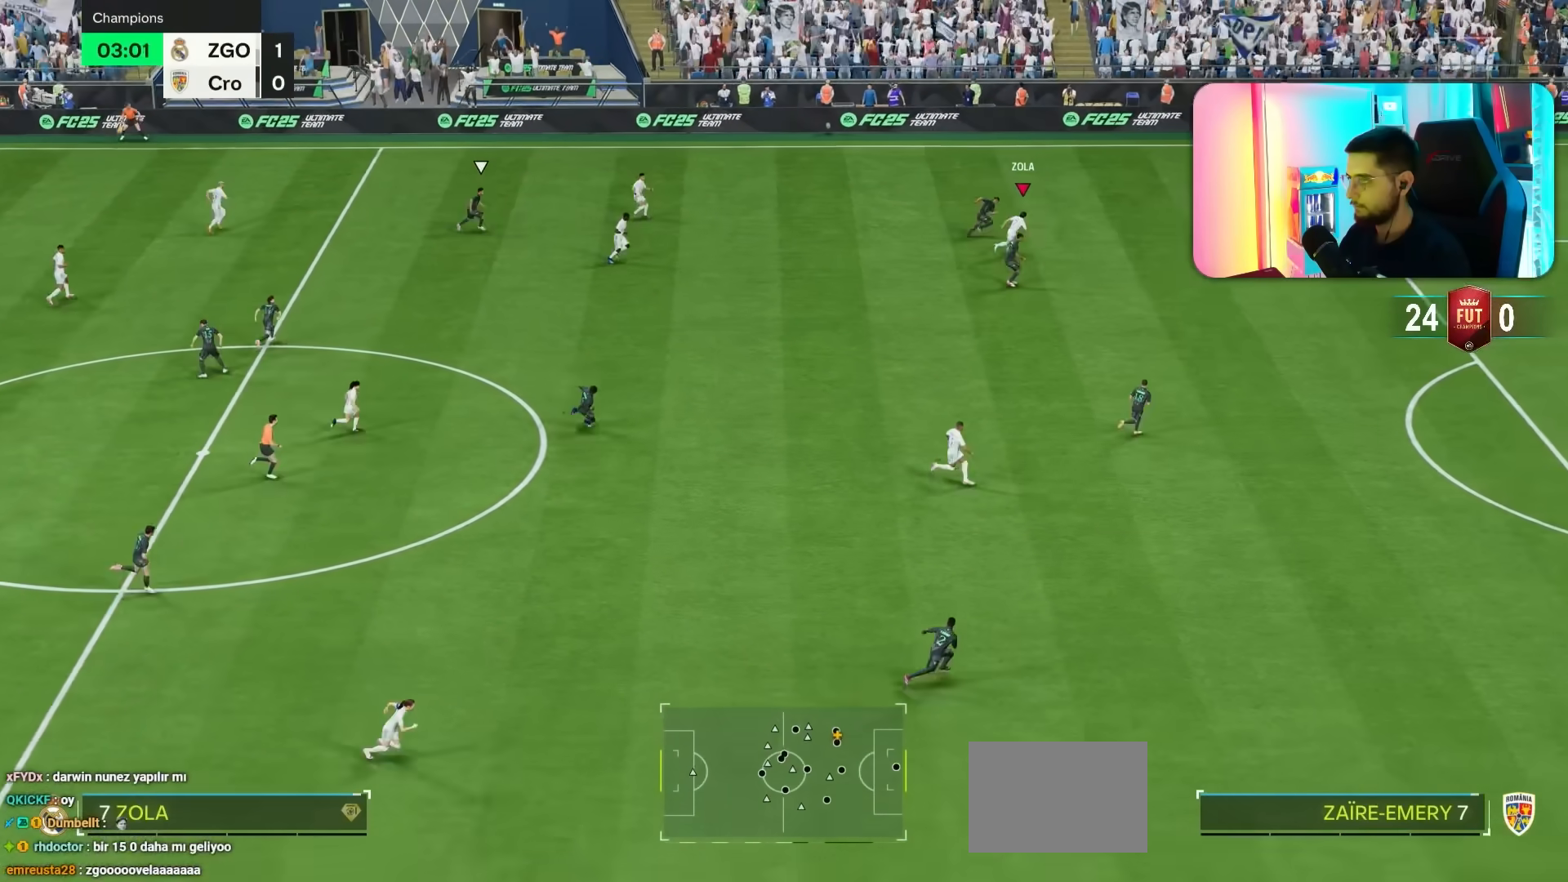
{"dt_ms": 1000, "buttons": ["R1"], "left_stick": "right", "right_stick": "center"}
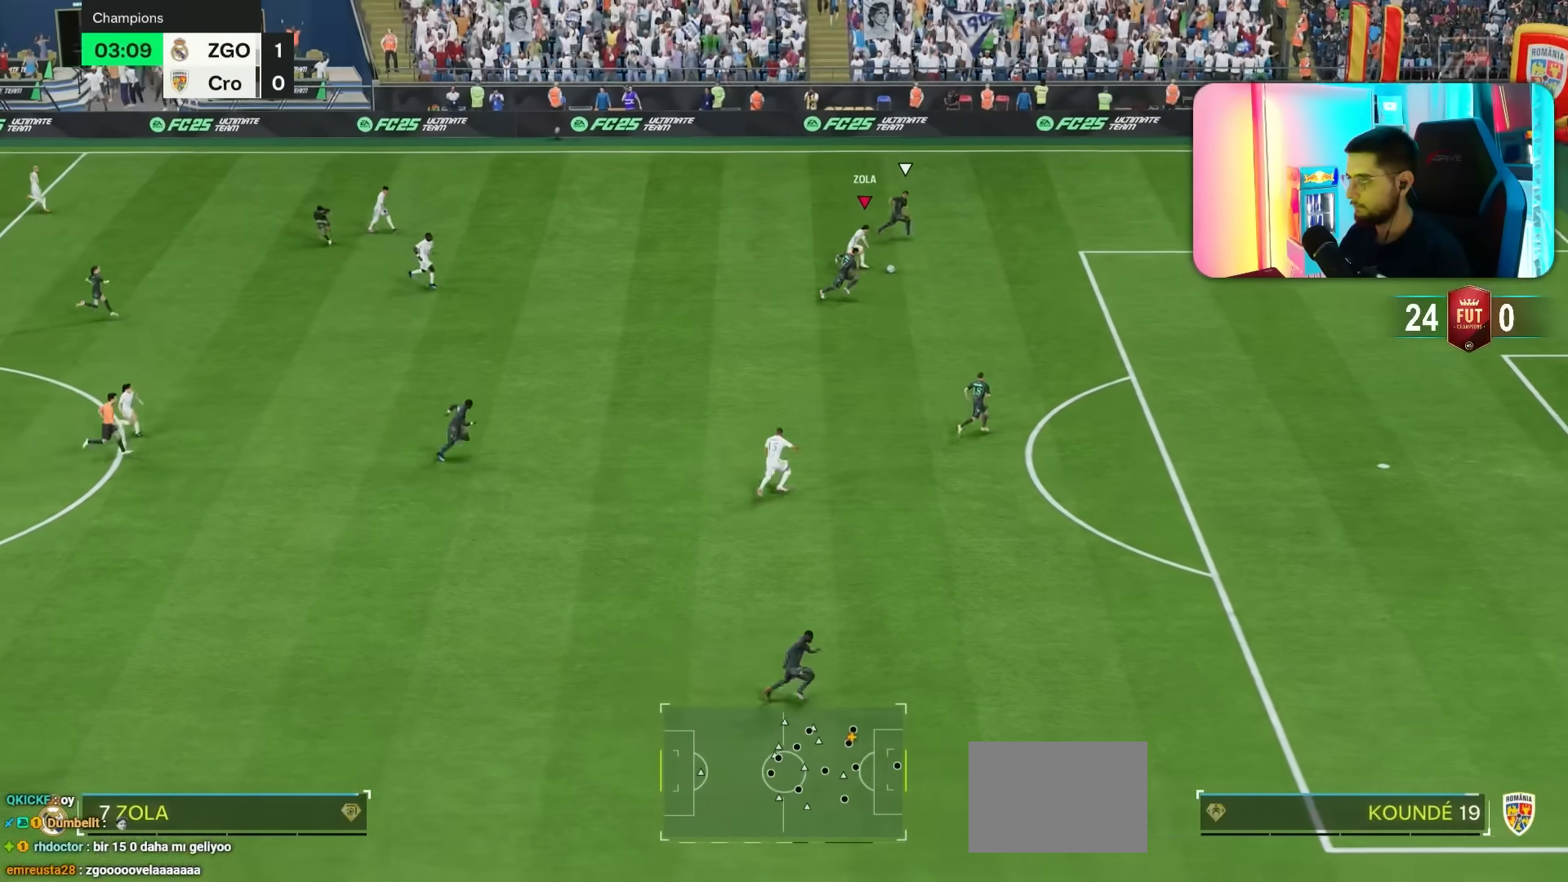
{"dt_ms": 500, "buttons": ["R1"], "left_stick": "down-right", "right_stick": "center", "events": [[367, "left_stick", "down-right"]]}
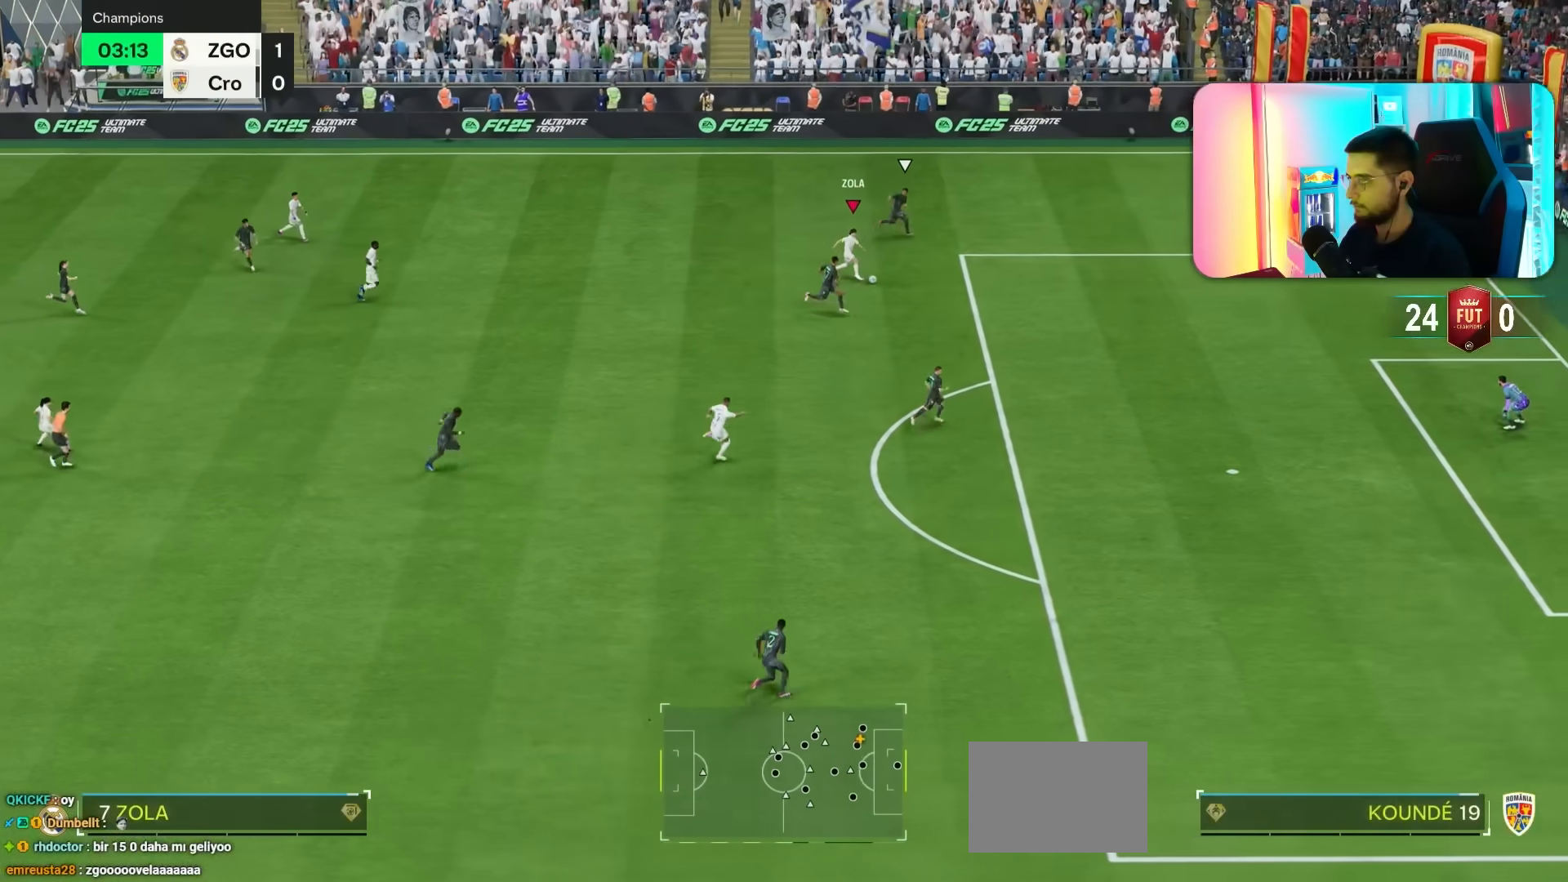
{"dt_ms": 500, "buttons": ["R1"], "left_stick": "right", "right_stick": "center", "events": [[317, "left_stick", "right"]]}
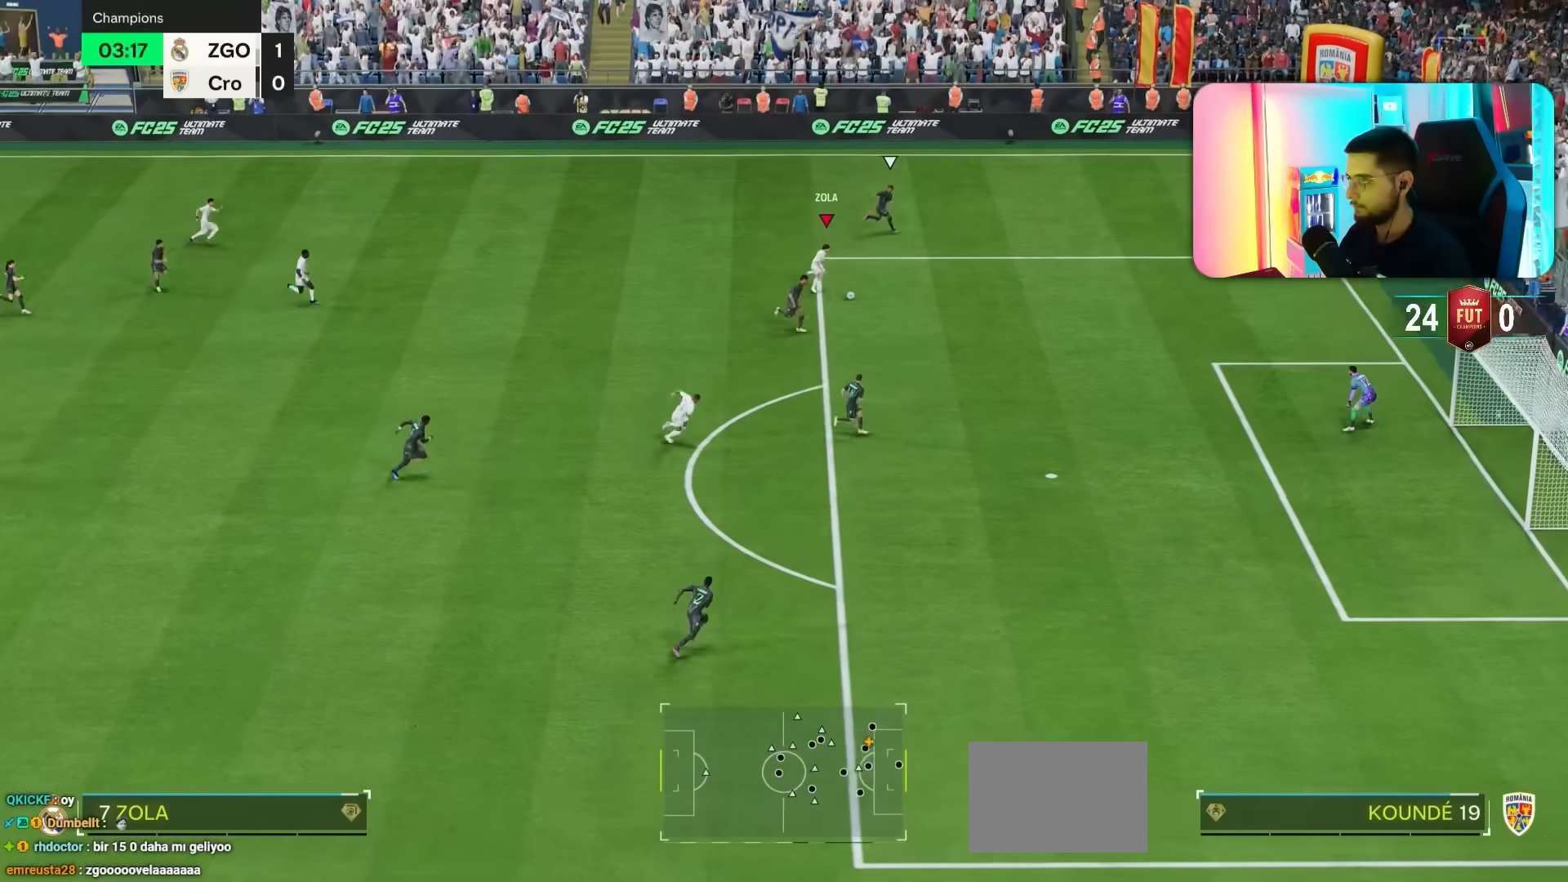
{"dt_ms": 500, "buttons": [], "left_stick": "down", "right_stick": "center", "events": [[100, "R1", "up"], [133, "left_stick", "down-right"], [350, "left_stick", "center"], [500, "left_stick", "down"]]}
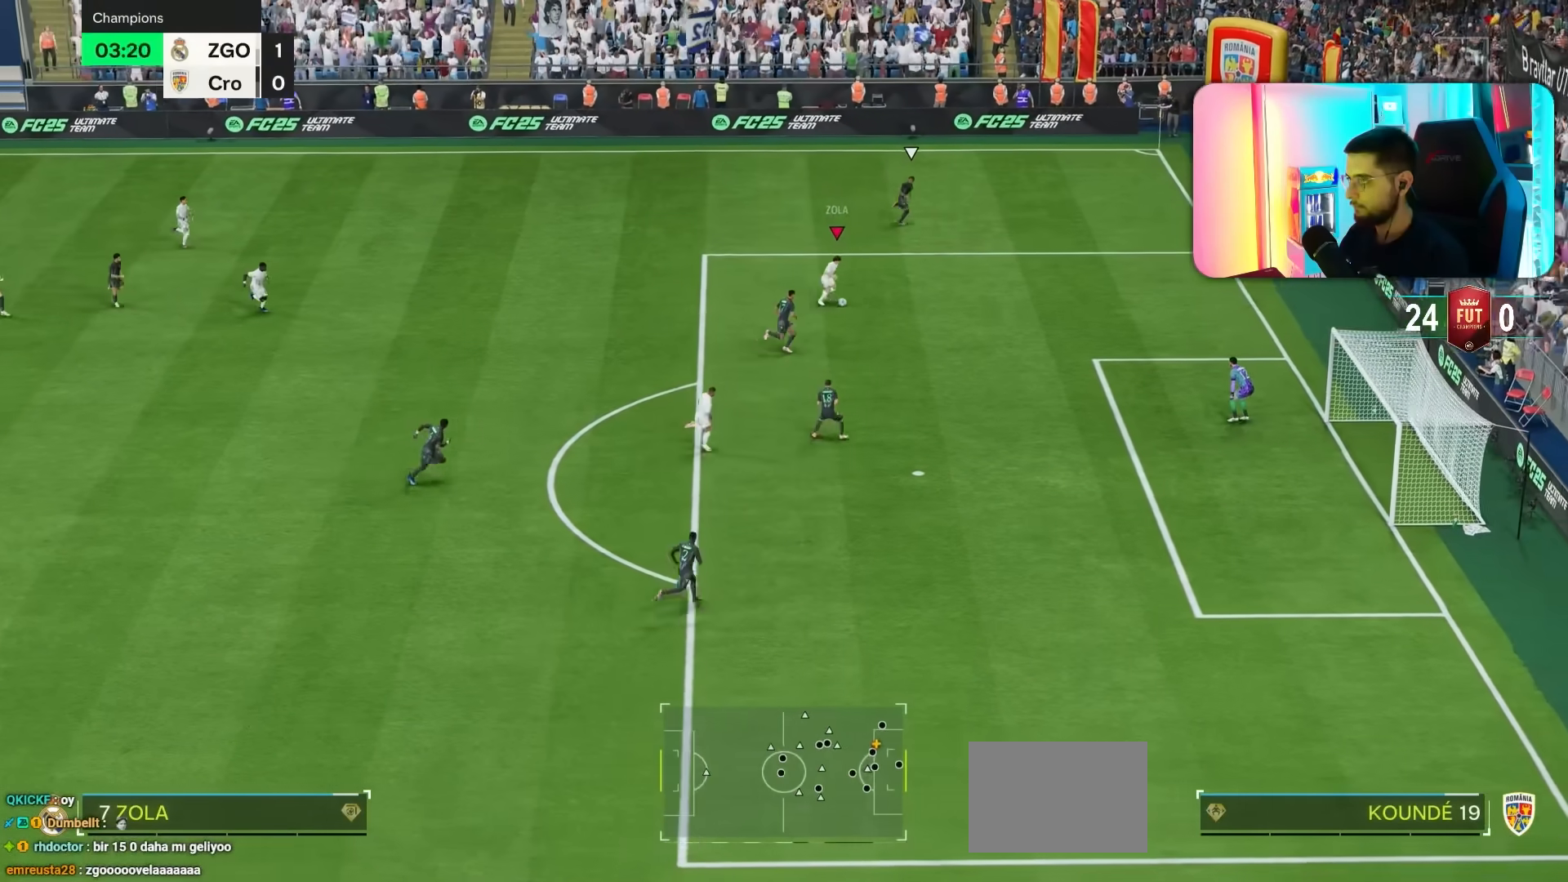
{"dt_ms": 500, "buttons": ["R2"], "left_stick": "down", "right_stick": "center"}
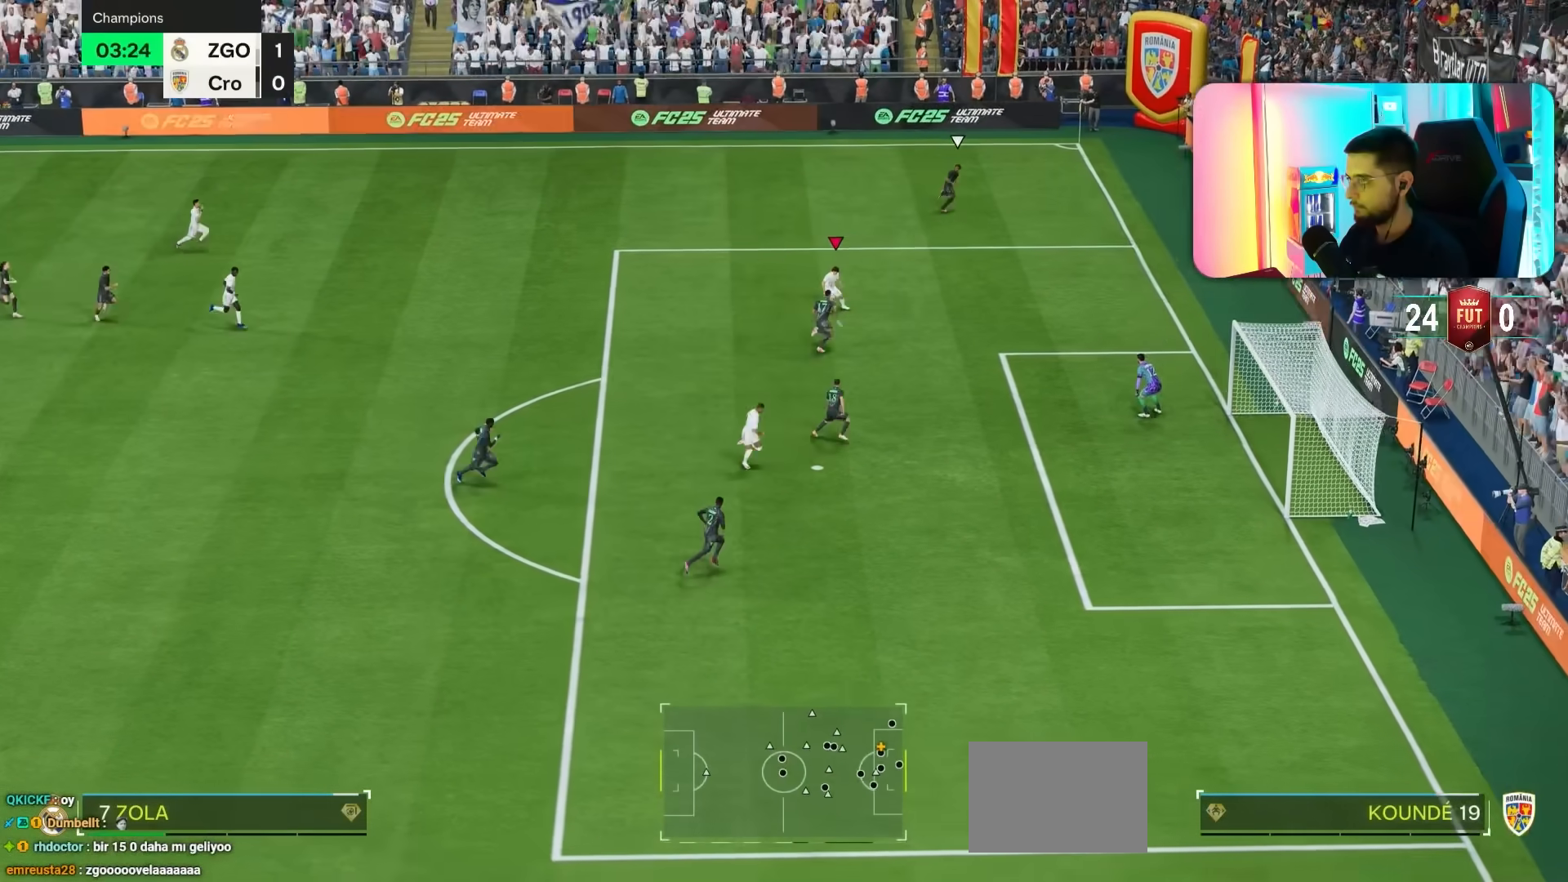
{"dt_ms": 500, "buttons": ["R2"], "left_stick": "down", "right_stick": "center", "events": [[133, "left_stick", "down-right"], [450, "left_stick", "down"]]}
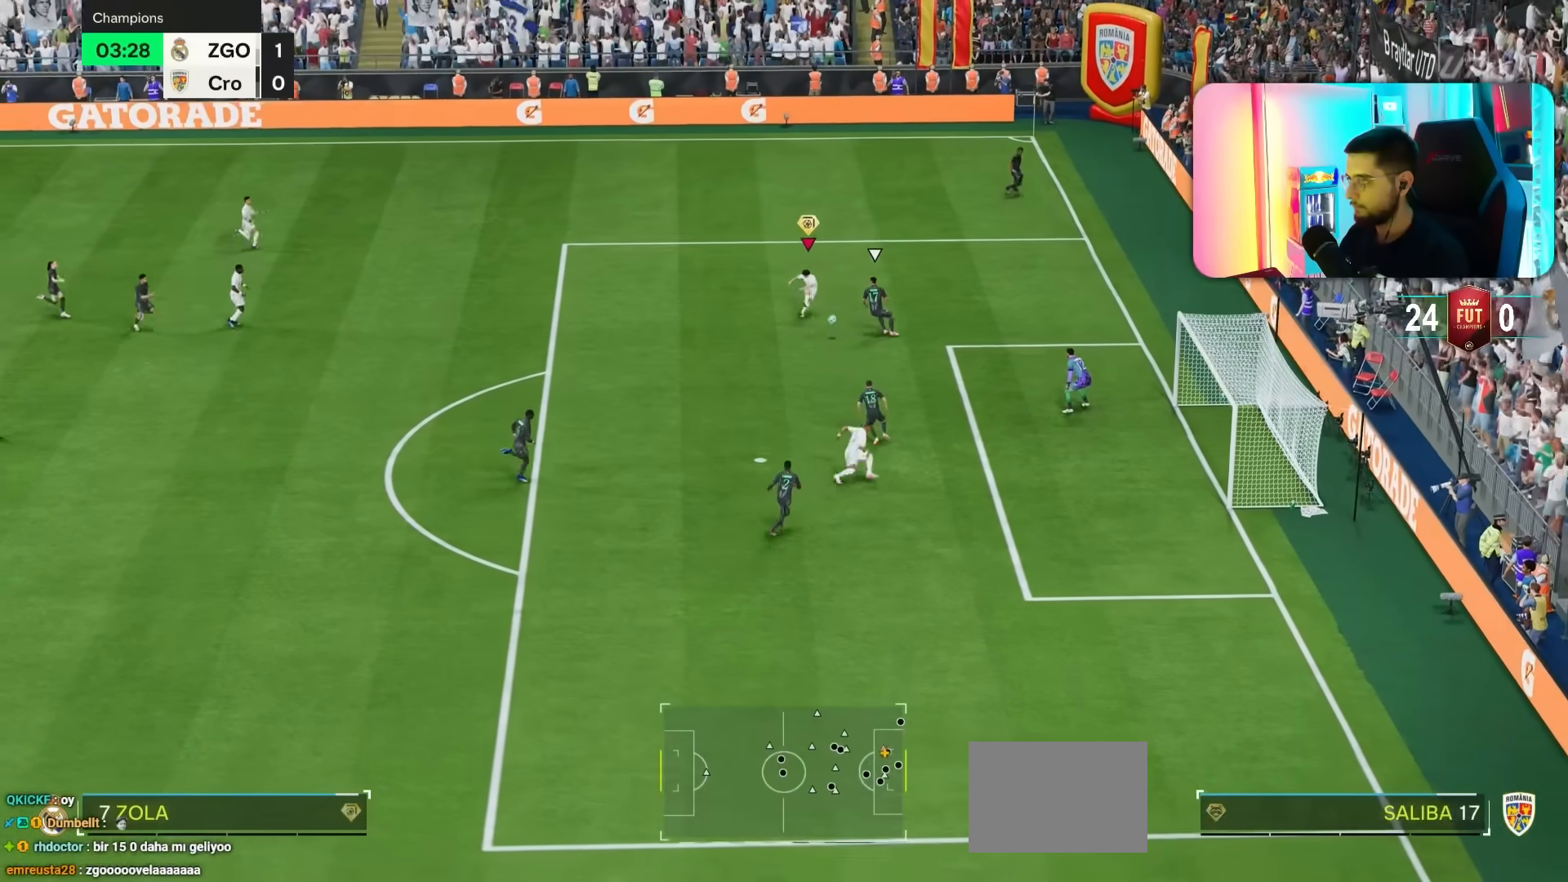
{"dt_ms": 500, "buttons": [], "left_stick": "down-right", "right_stick": "center", "events": [[83, "left_stick", "down-right"], [317, "R2", "up"]]}
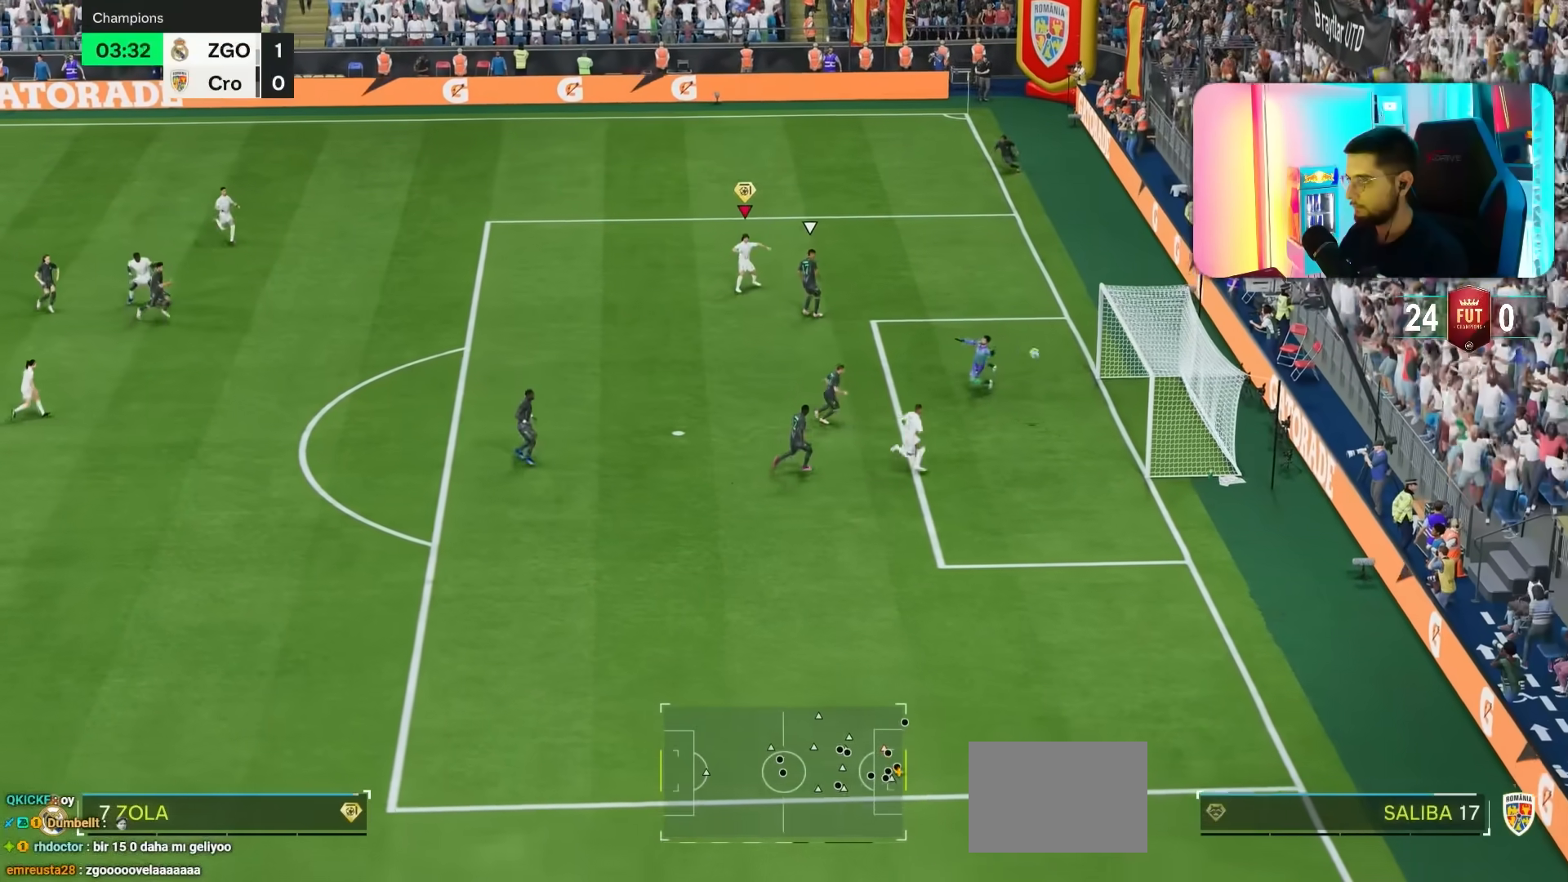
{"dt_ms": 500, "buttons": [], "left_stick": "up-right", "right_stick": "center", "events": [[417, "R1", "down"], [450, "left_stick", "up-right"], [483, "R1", "up"]]}
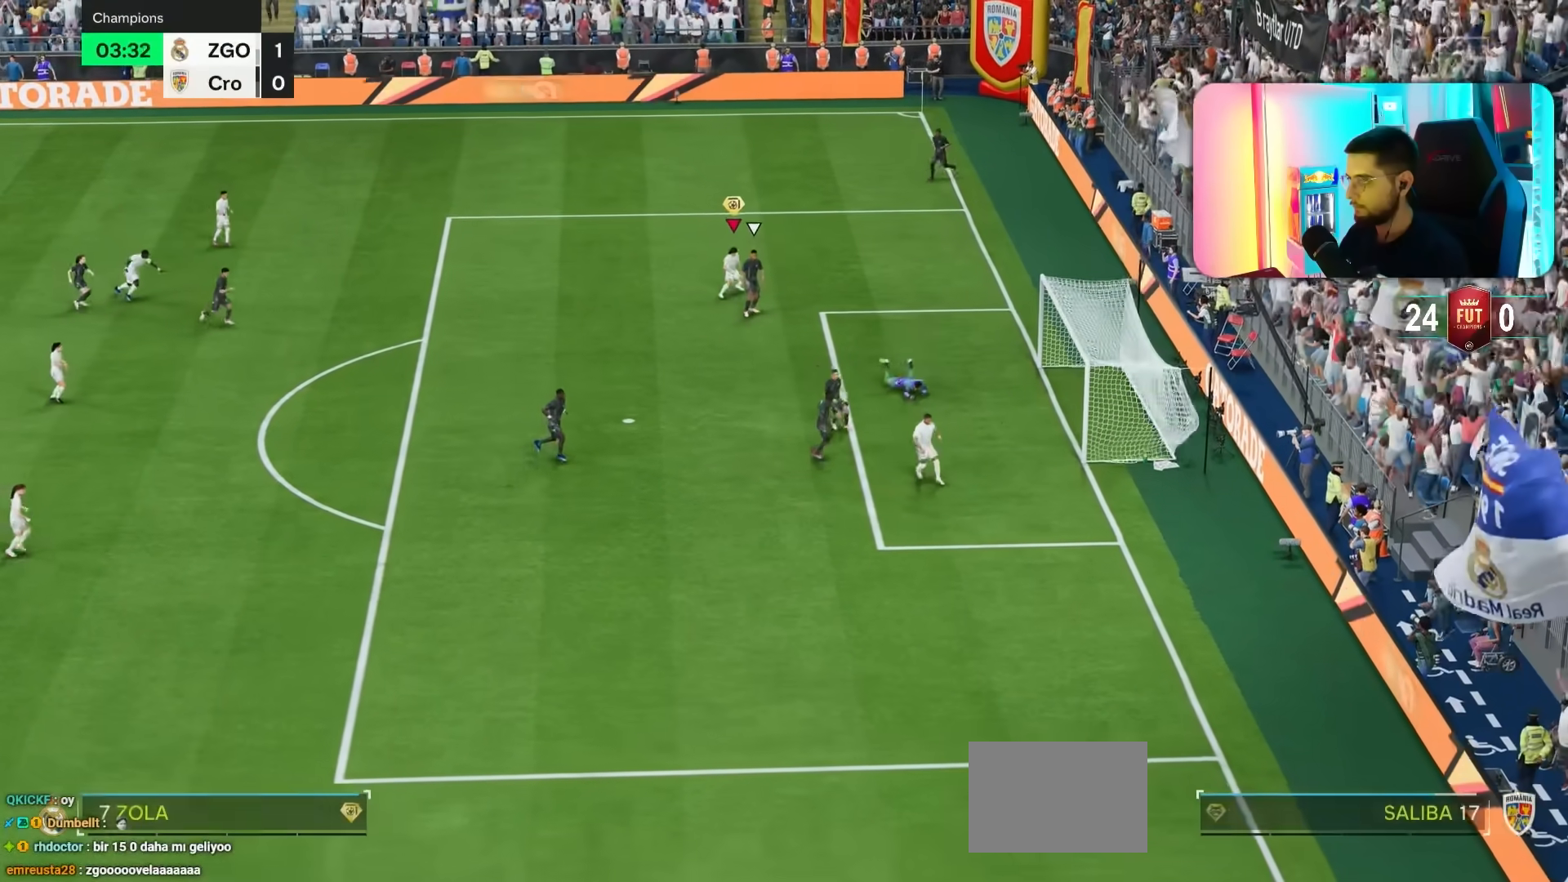
{"dt_ms": 500, "buttons": [], "left_stick": "center", "right_stick": "center", "events": [[317, "left_stick", "center"], [367, "R1", "down"], [400, "L1", "down"], [400, "L2", "down"], [433, "R1", "up"], [500, "L1", "up"], [500, "L2", "up"]]}
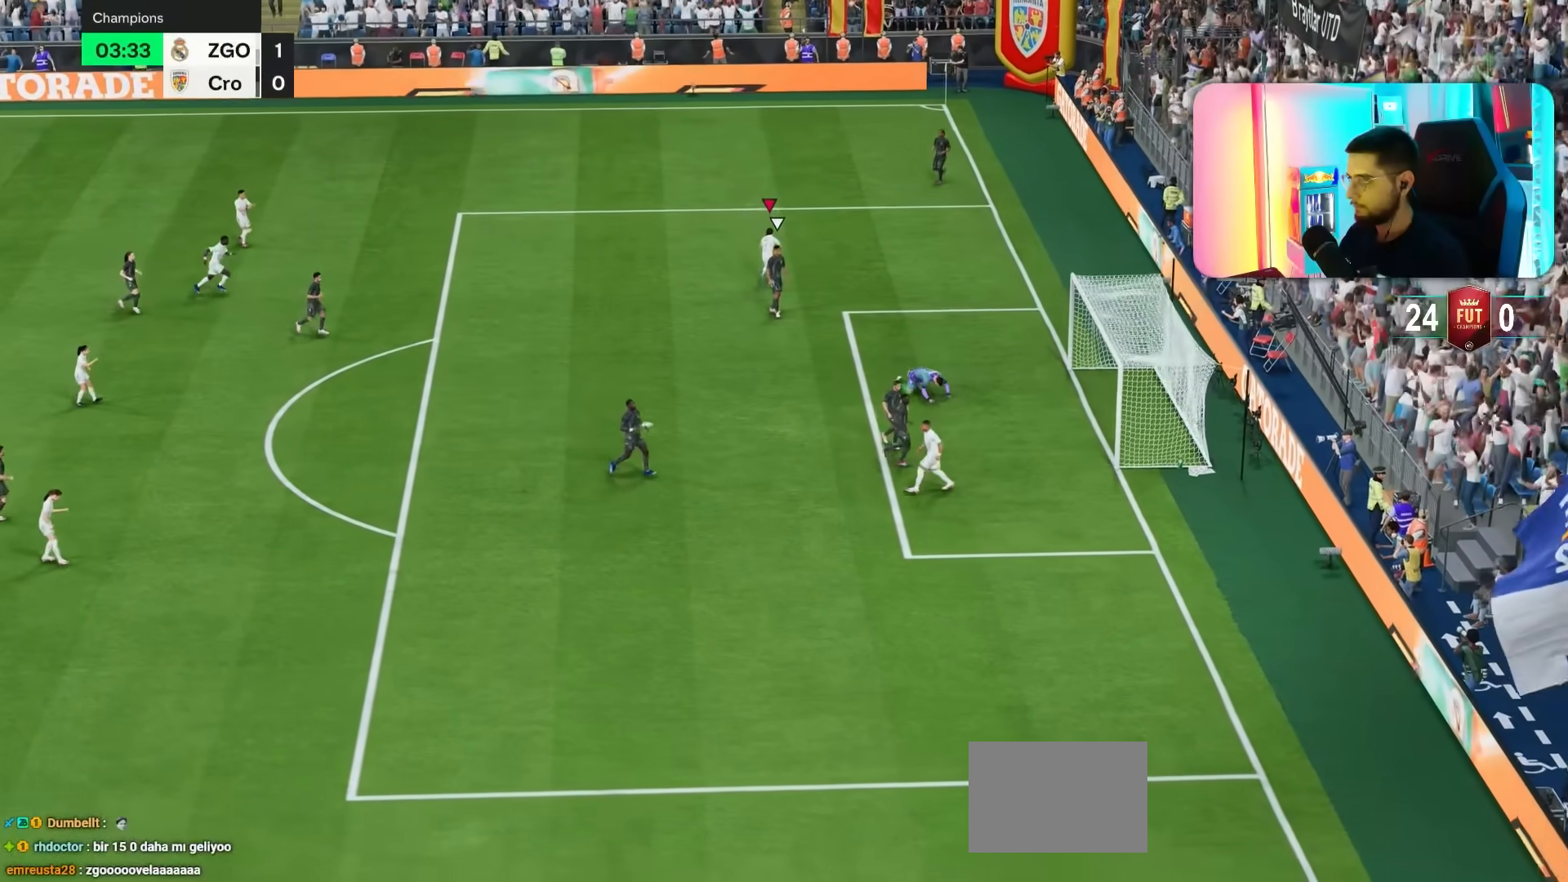
{"dt_ms": 1000, "buttons": [], "left_stick": "up-right", "right_stick": "center"}
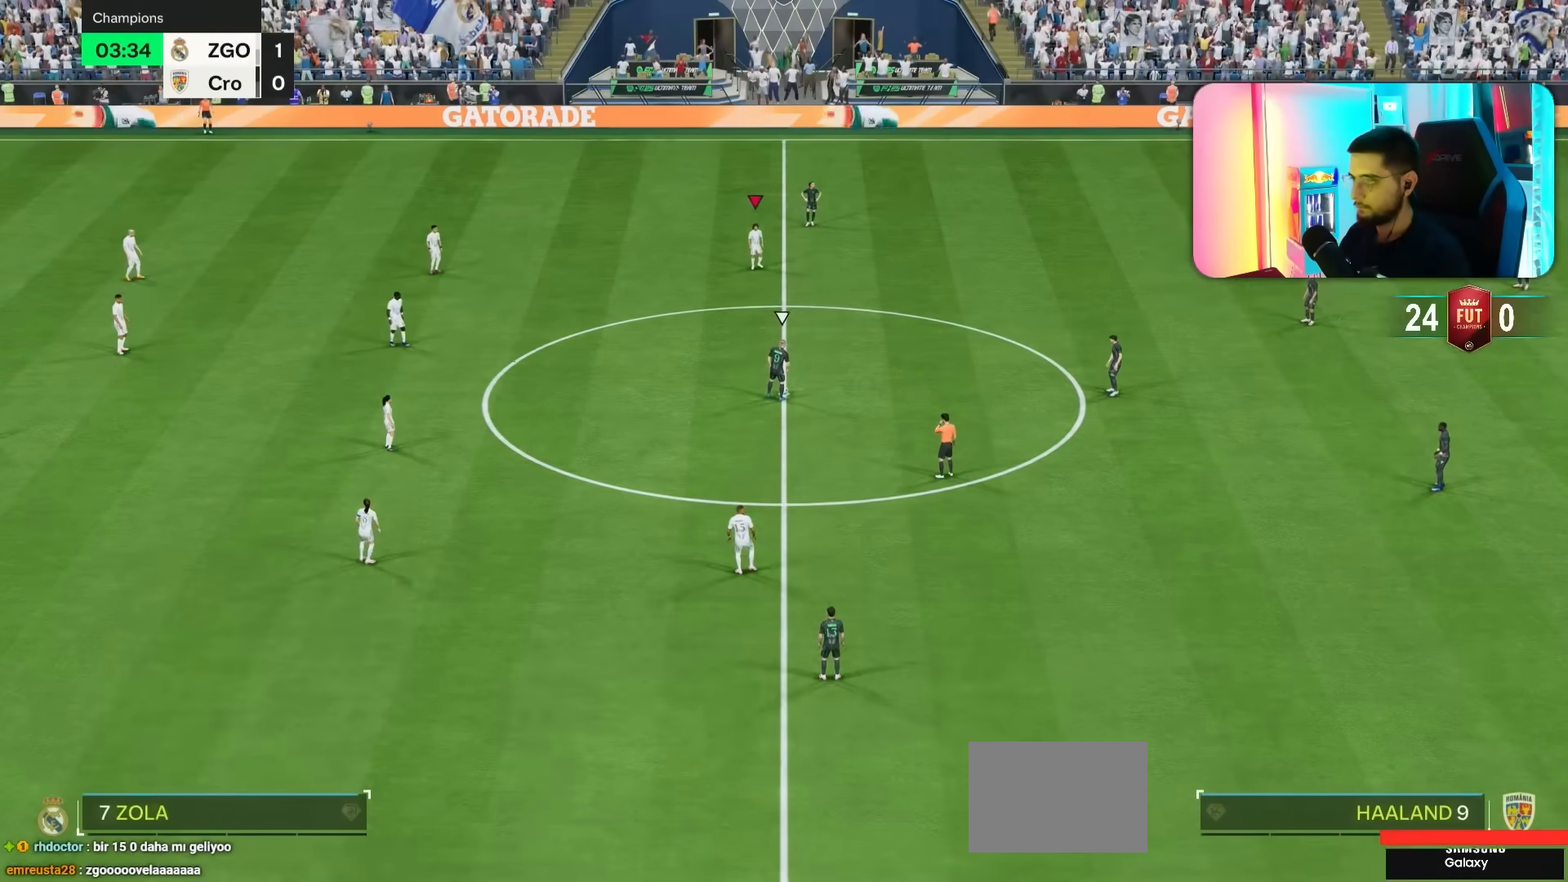
{"dt_ms": 500, "buttons": [], "left_stick": "up-right", "right_stick": "center", "events": [[50, "right_stick", "down-right"], [100, "right_stick", "center"], [200, "right_stick", "down-right"], [267, "right_stick", "center"], [417, "right_stick", "down-right"], [483, "right_stick", "center"]]}
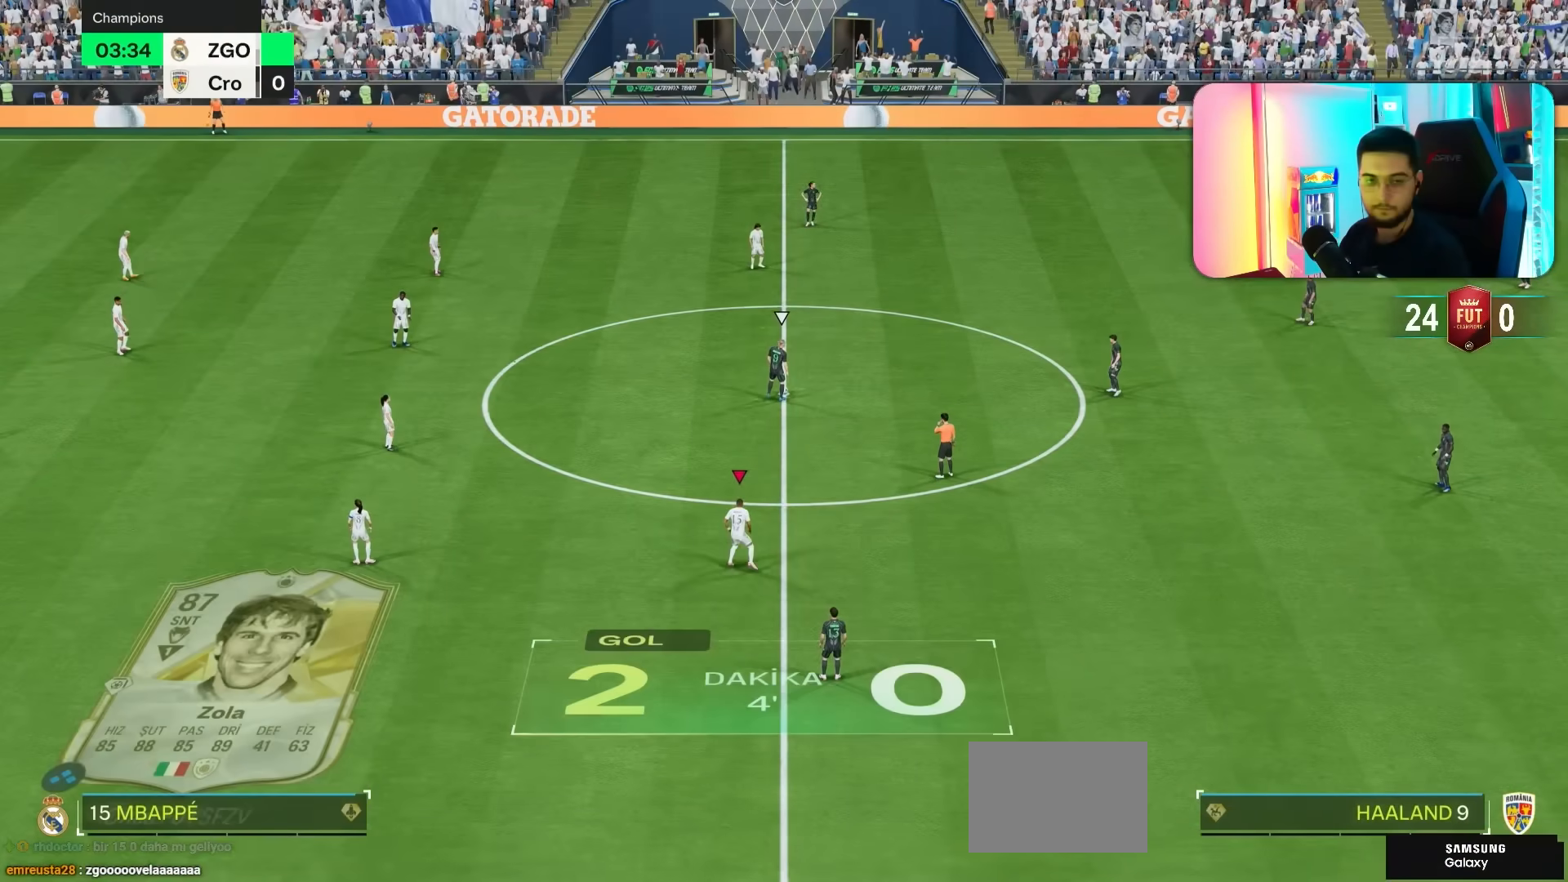
{"dt_ms": 500, "buttons": [], "left_stick": "up-right", "right_stick": "center", "events": [[33, "R1", "down"], [133, "R1", "up"], [233, "R1", "down"], [333, "R1", "up"]]}
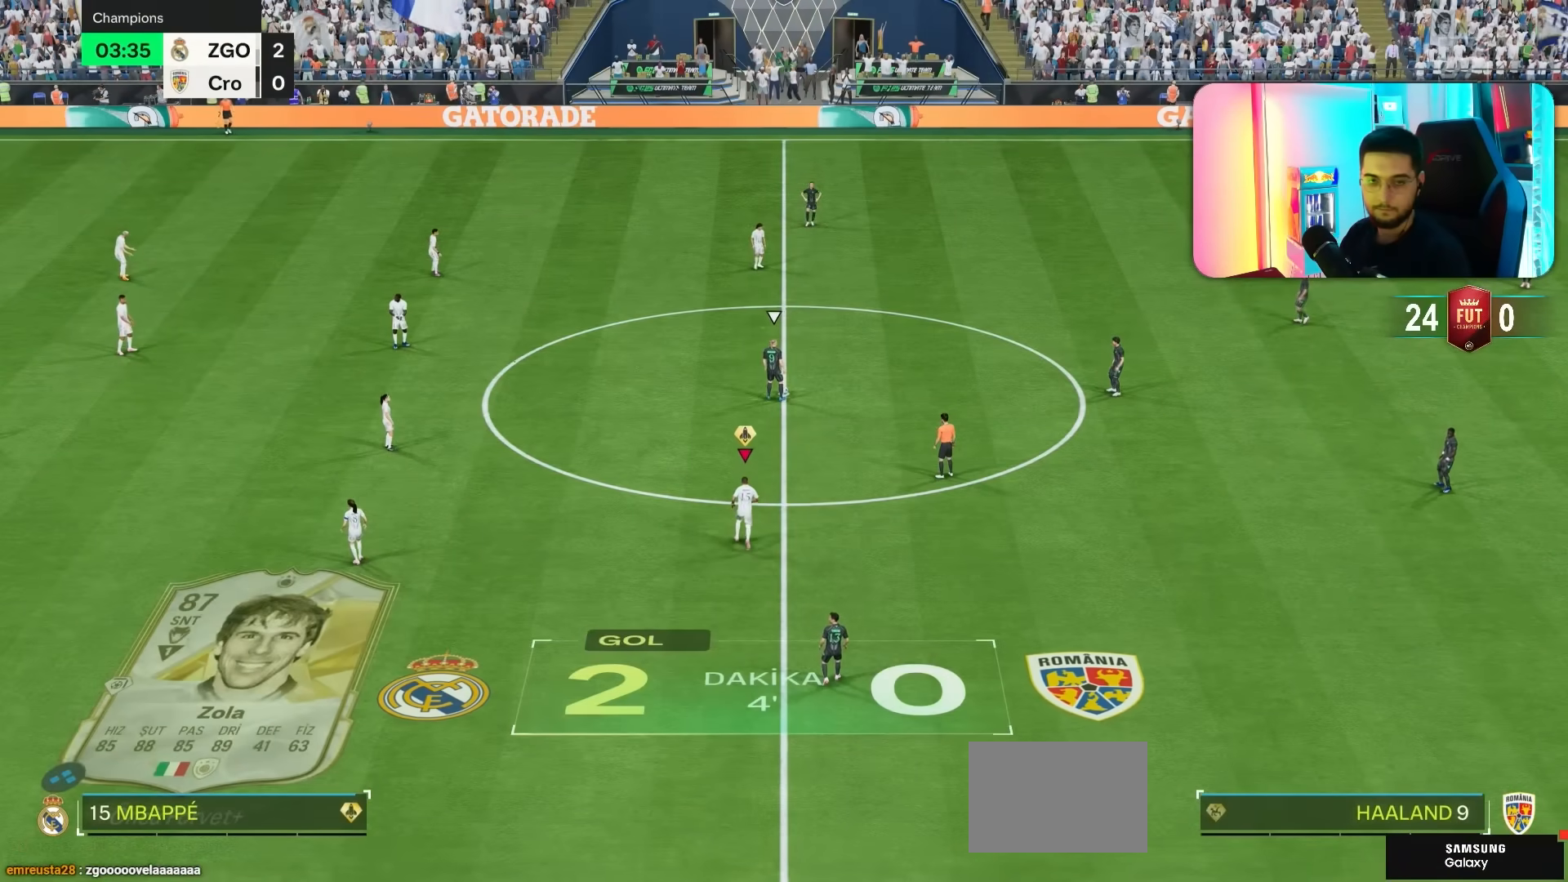
{"dt_ms": 500, "buttons": [], "left_stick": "up-right", "right_stick": "center", "events": []}
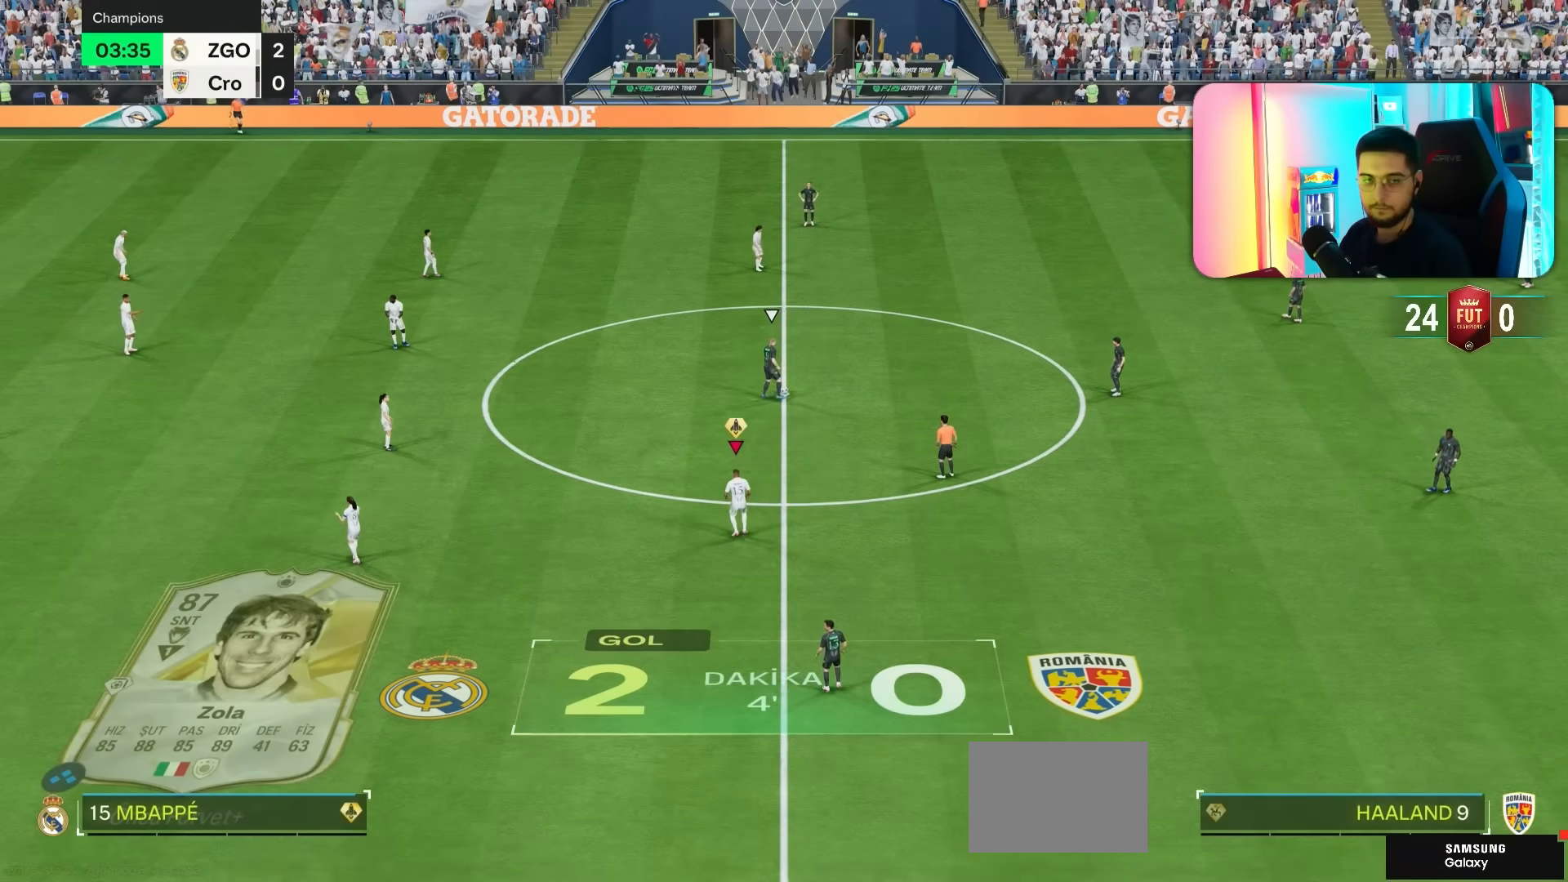
{"dt_ms": 500, "buttons": [], "left_stick": "up-right", "right_stick": "center", "events": [[33, "R1", "down"], [133, "R1", "up"]]}